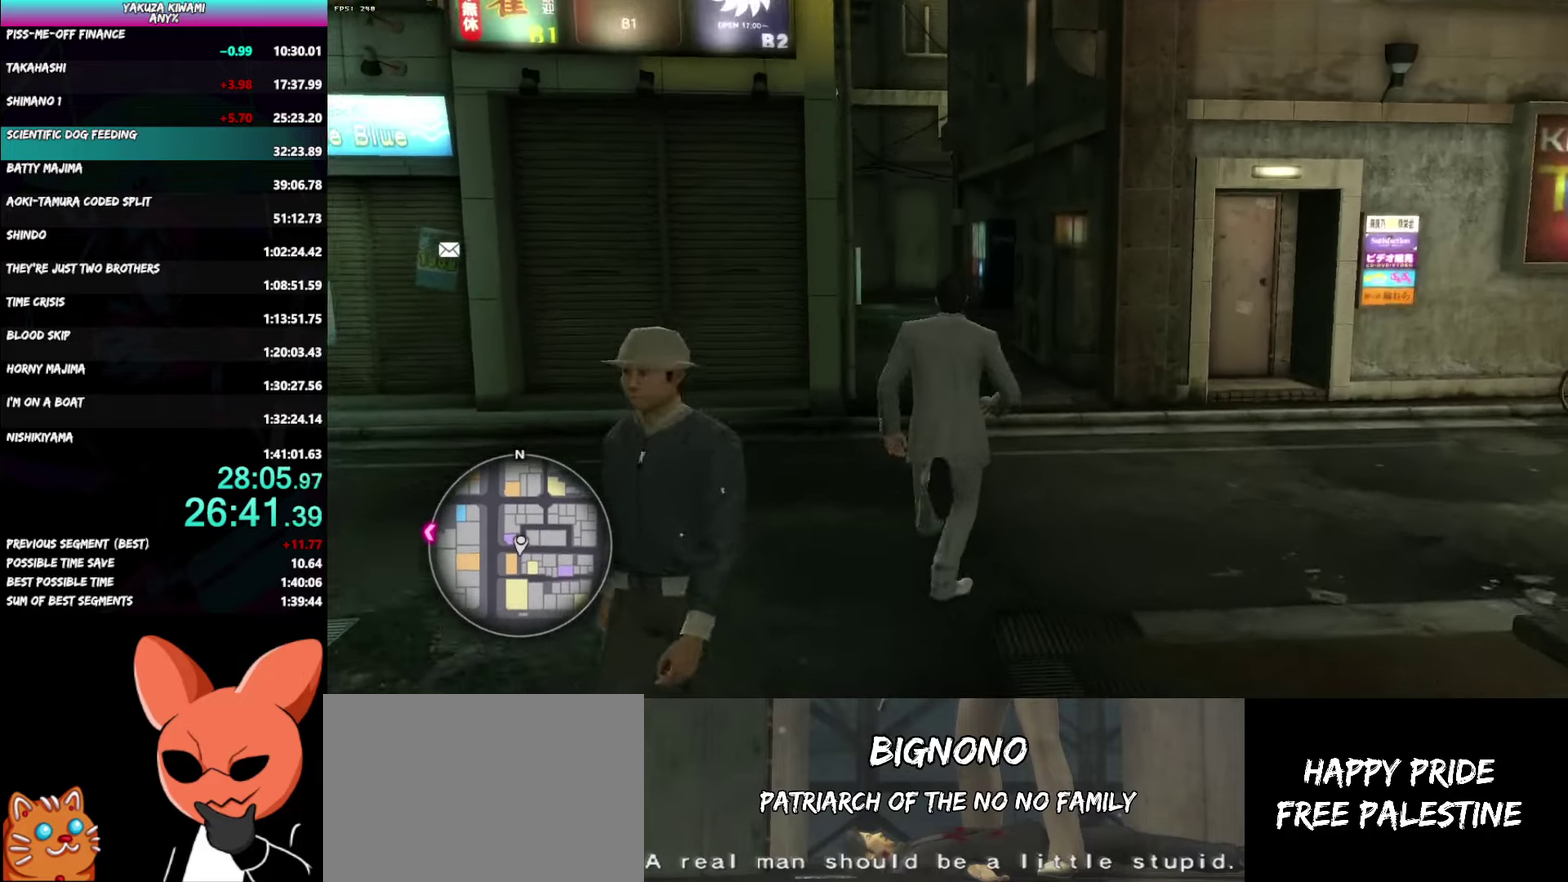
Gameplay with a controller (Xbox layout); each line is a JSON object with the inputs held at the frame after it. "events" lists button and stick changes between this image and that frame as [ms after this image, input, new state], when the widget could be followed in between. Not read: DPAD_UP L2 START TOUCHPAD.
{"buttons": ["A"], "left_stick": "up", "right_stick": "center", "events": [[283, "A", "down"]]}
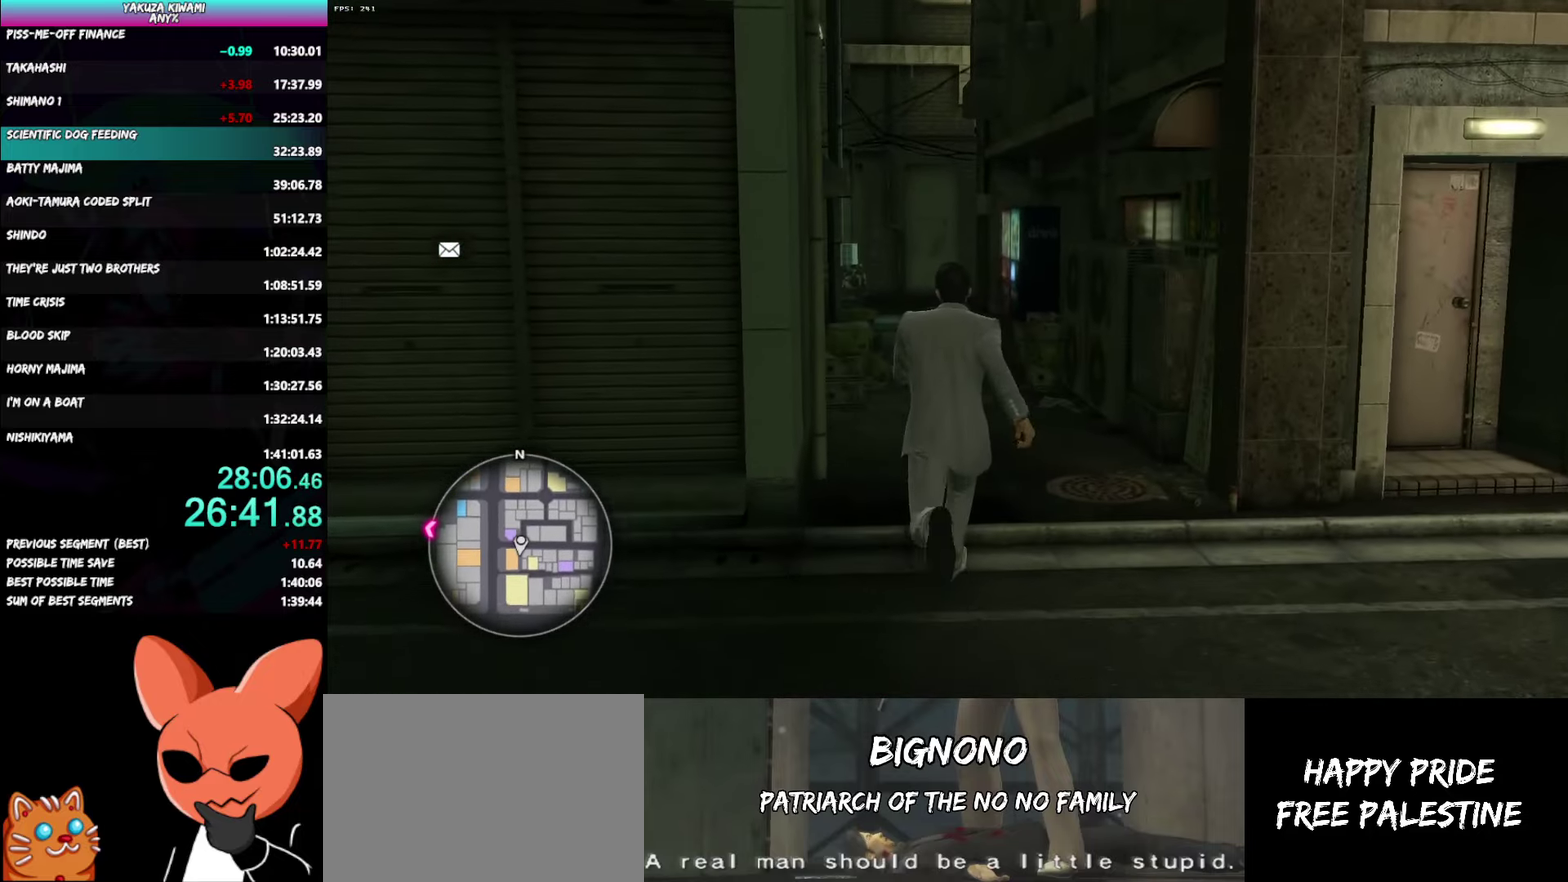
{"buttons": [], "left_stick": "up", "right_stick": "center", "events": [[283, "A", "up"]]}
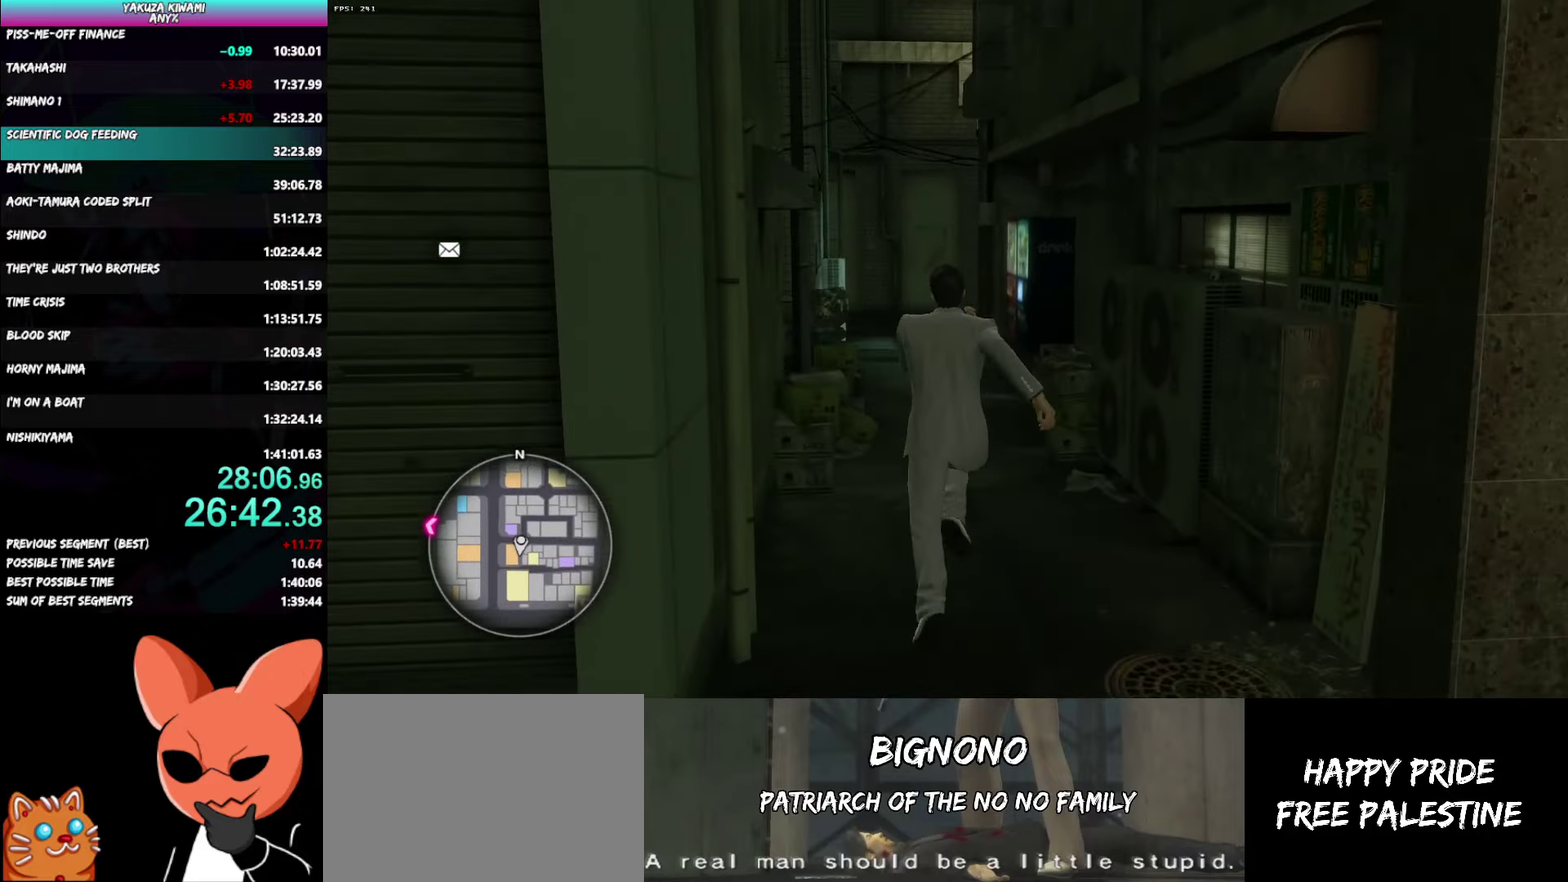
{"buttons": [], "left_stick": "up", "right_stick": "left", "events": [[350, "right_stick", "left"]]}
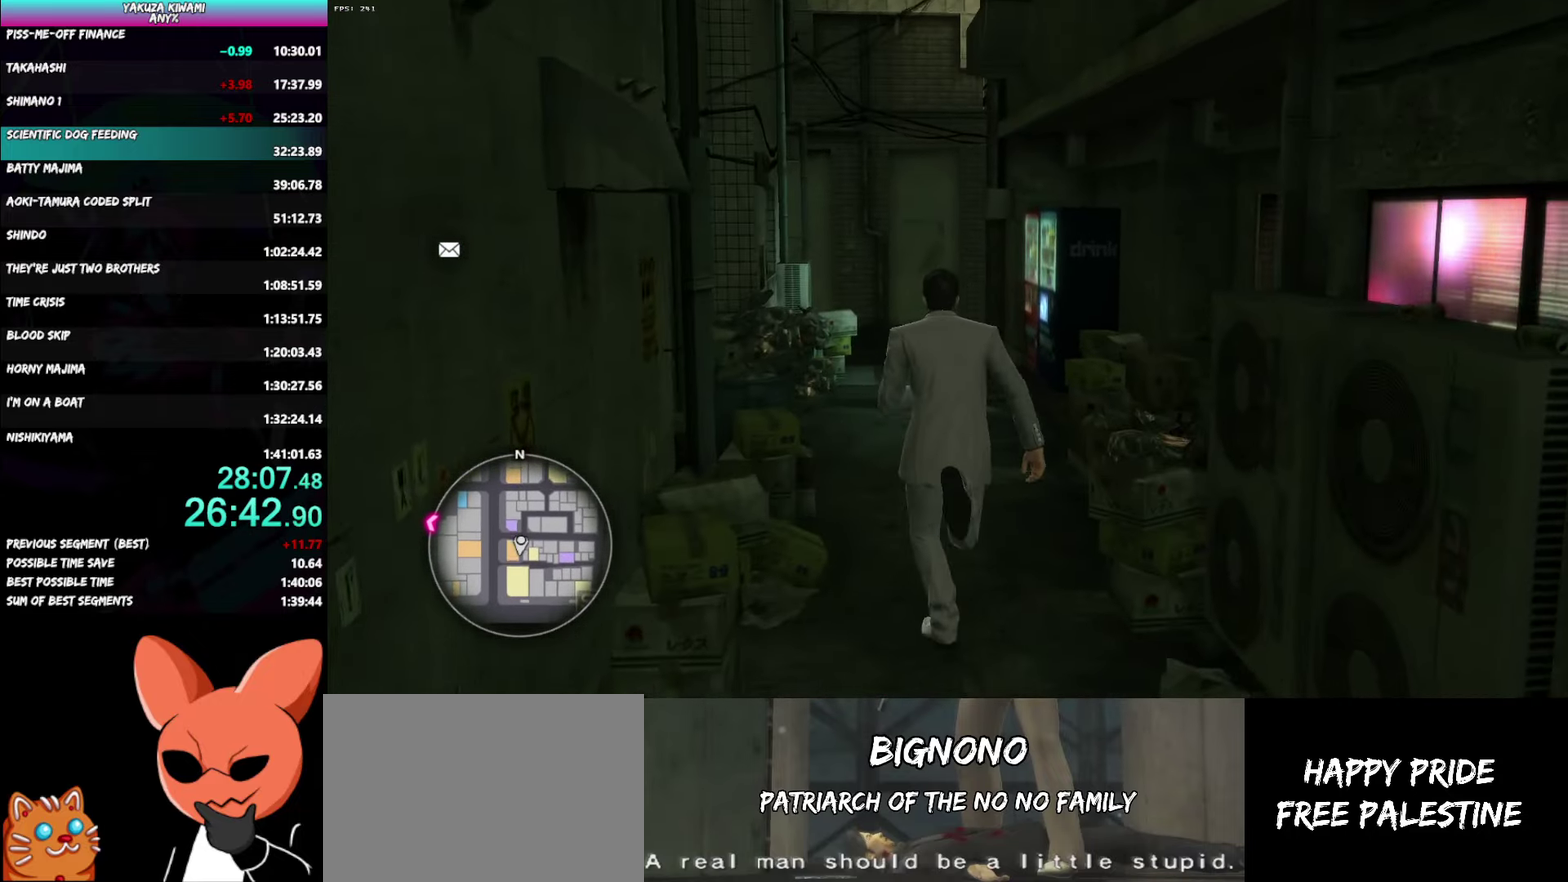
{"buttons": [], "left_stick": "up", "right_stick": "left", "events": []}
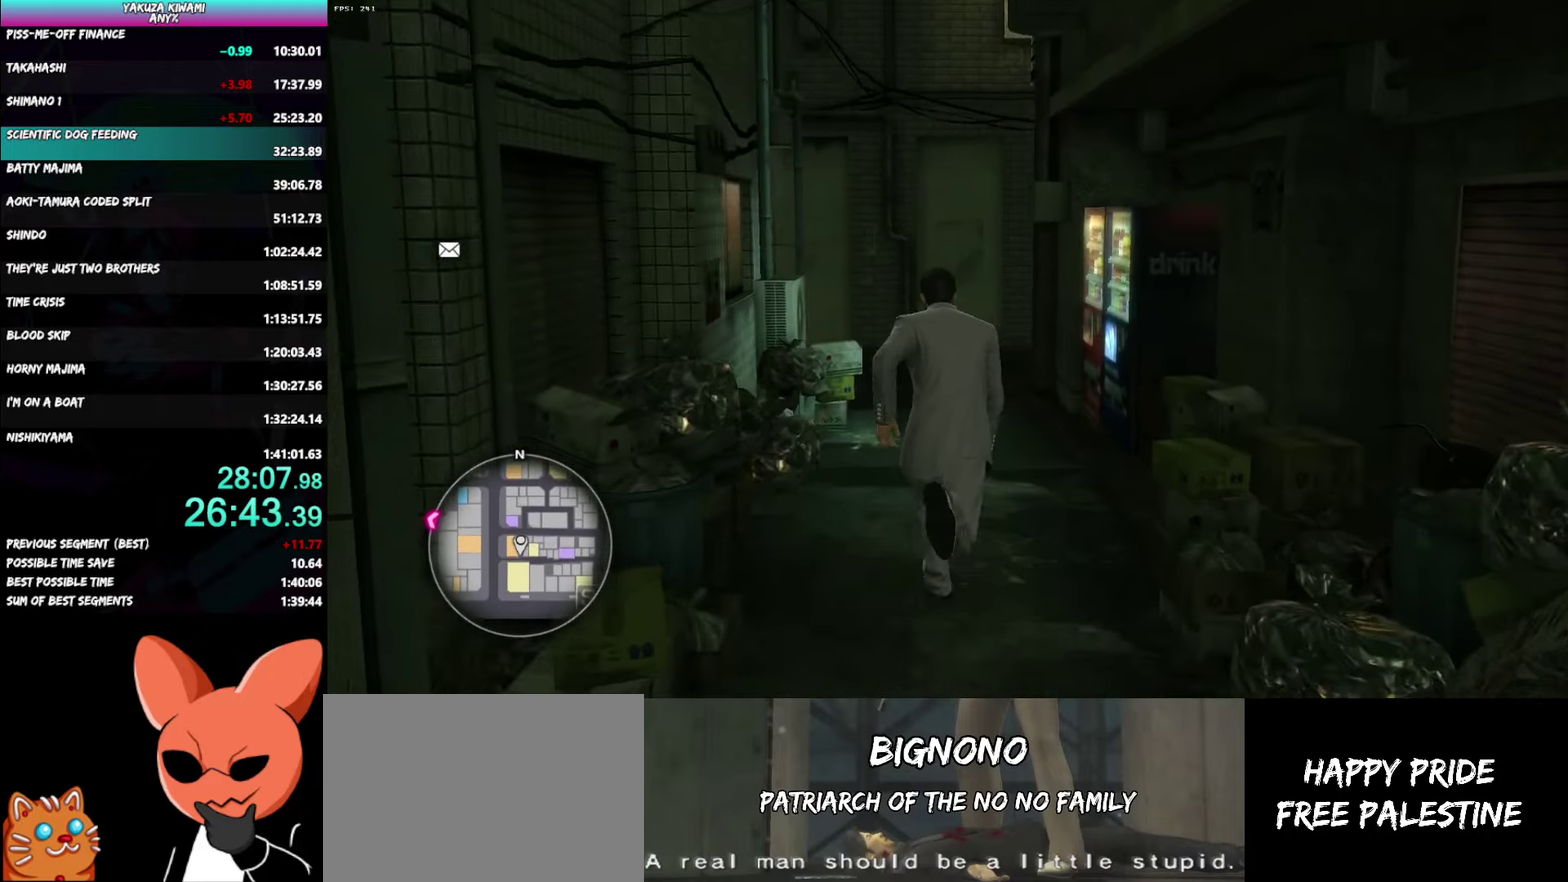
{"buttons": ["A"], "left_stick": "up", "right_stick": "left"}
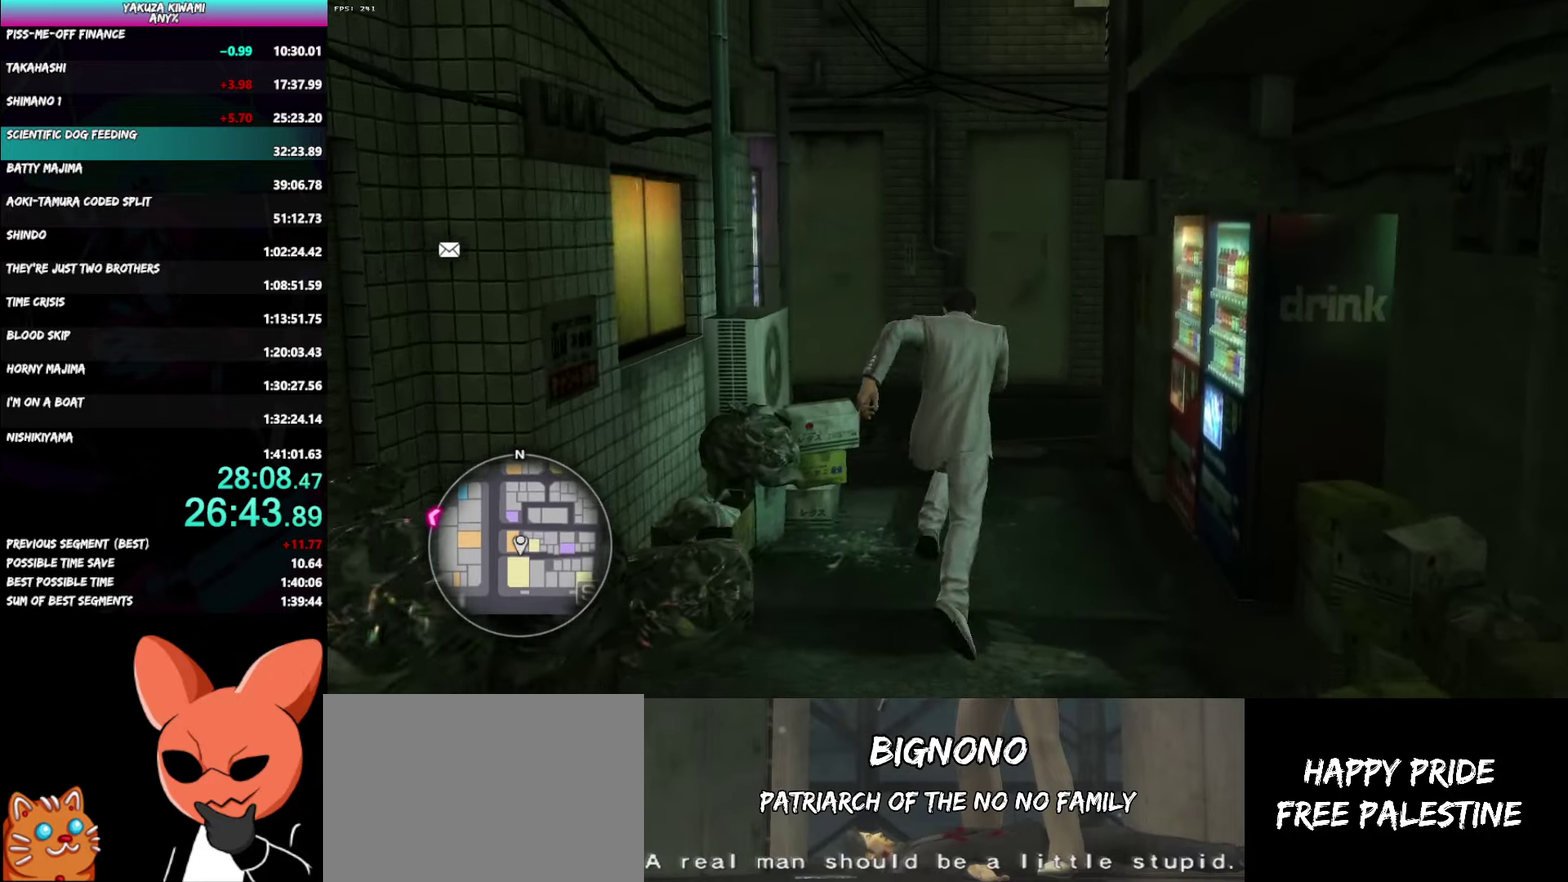
{"buttons": ["A"], "left_stick": "up-left", "right_stick": "left"}
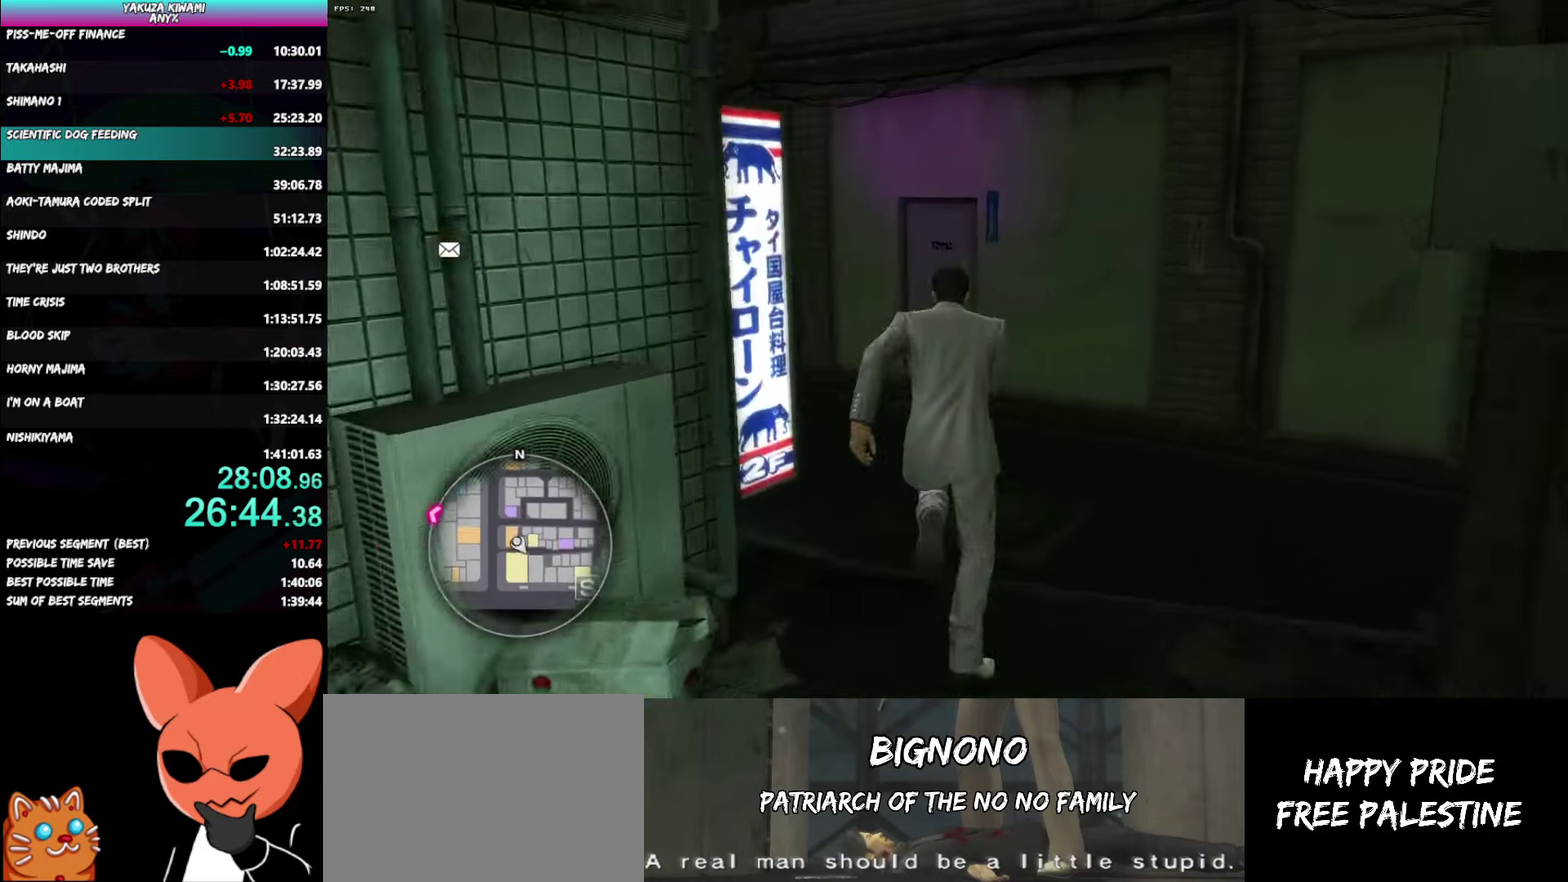
{"buttons": ["A"], "left_stick": "up", "right_stick": "left"}
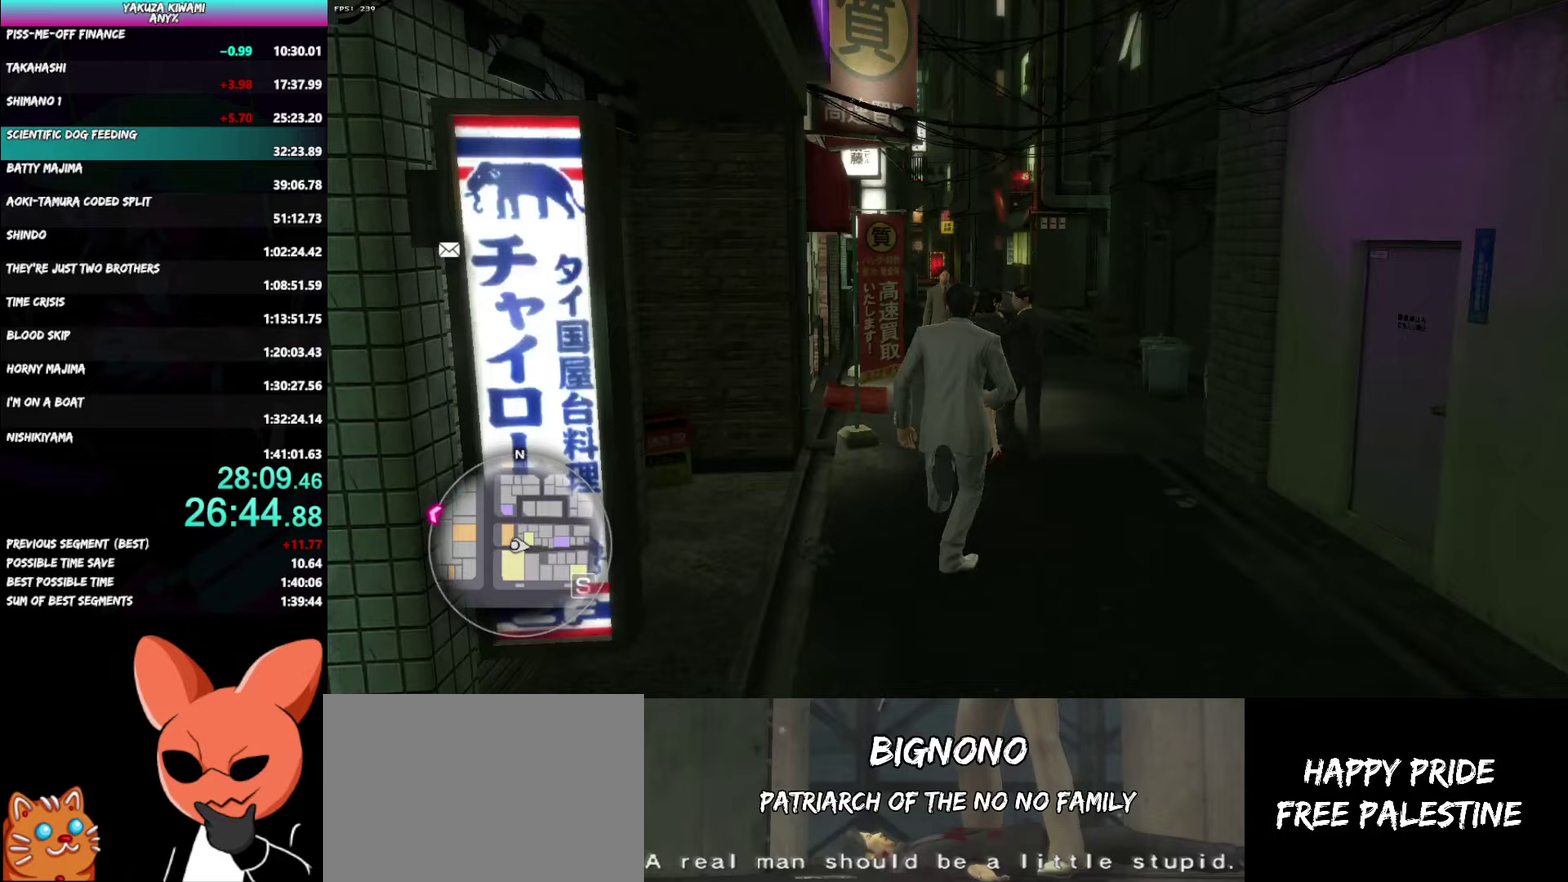
{"buttons": ["A"], "left_stick": "up-left", "right_stick": "left"}
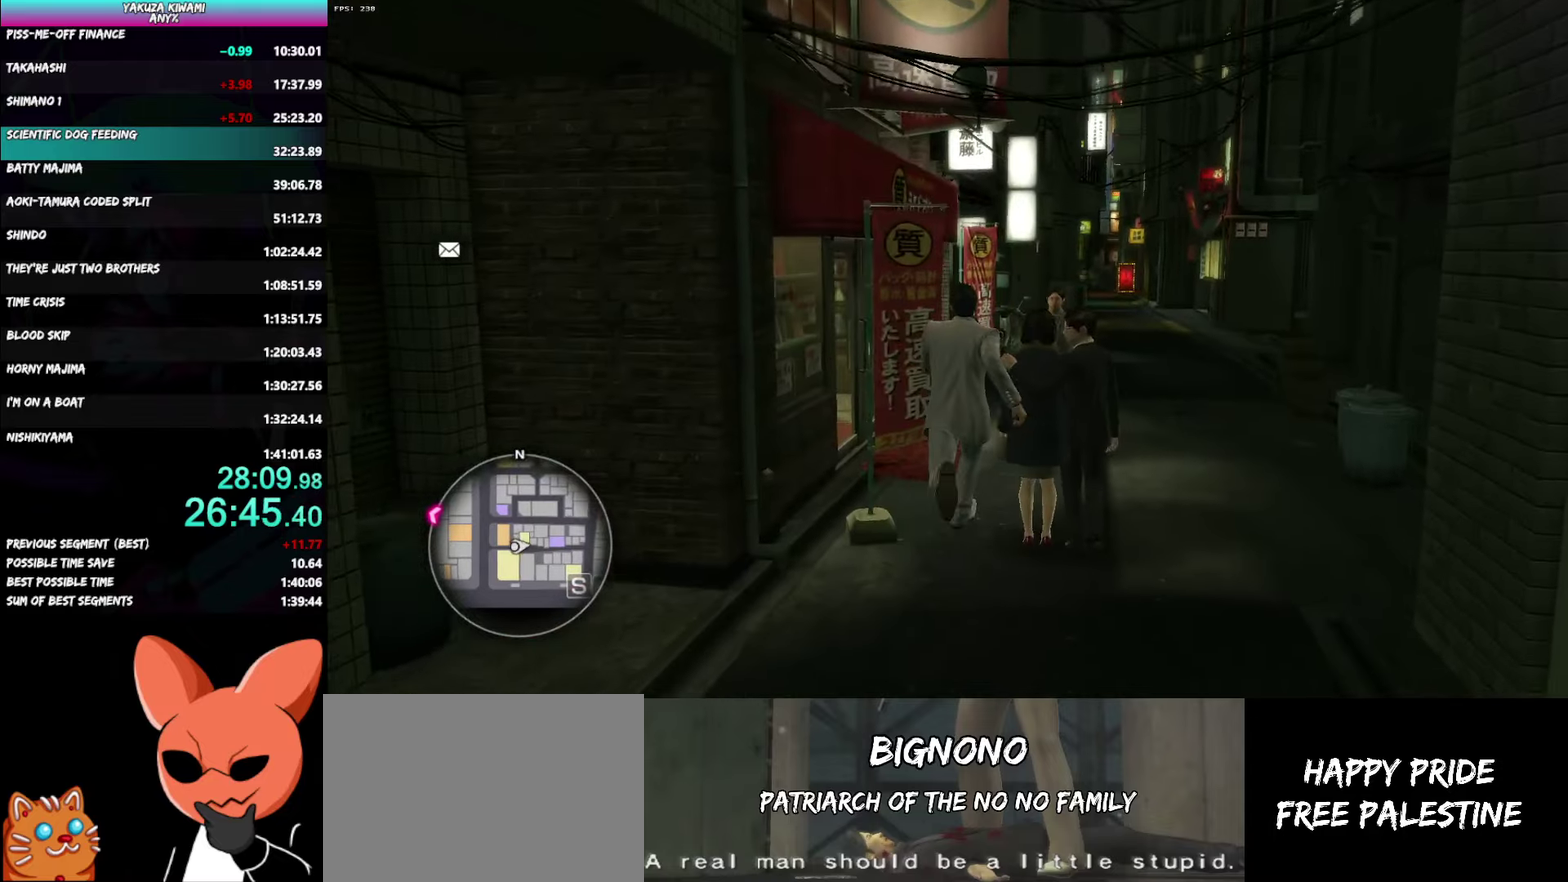
{"buttons": [], "left_stick": "center", "right_stick": "center"}
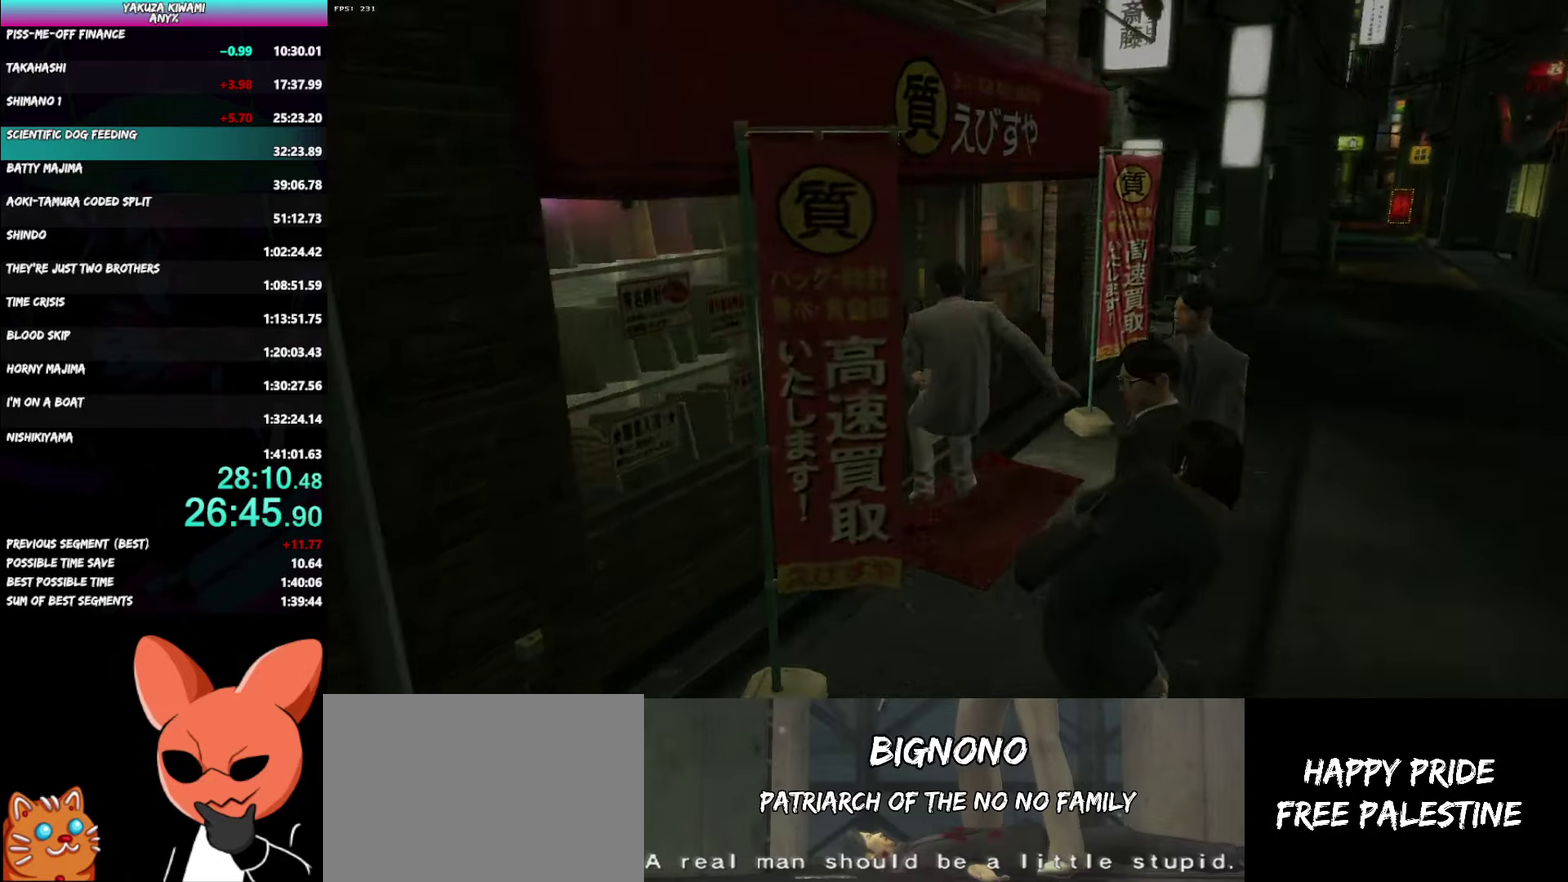
{"buttons": ["A", "R1"], "left_stick": "left", "right_stick": "center", "events": [[217, "left_stick", "left"], [250, "A", "down"], [250, "R1", "down"]]}
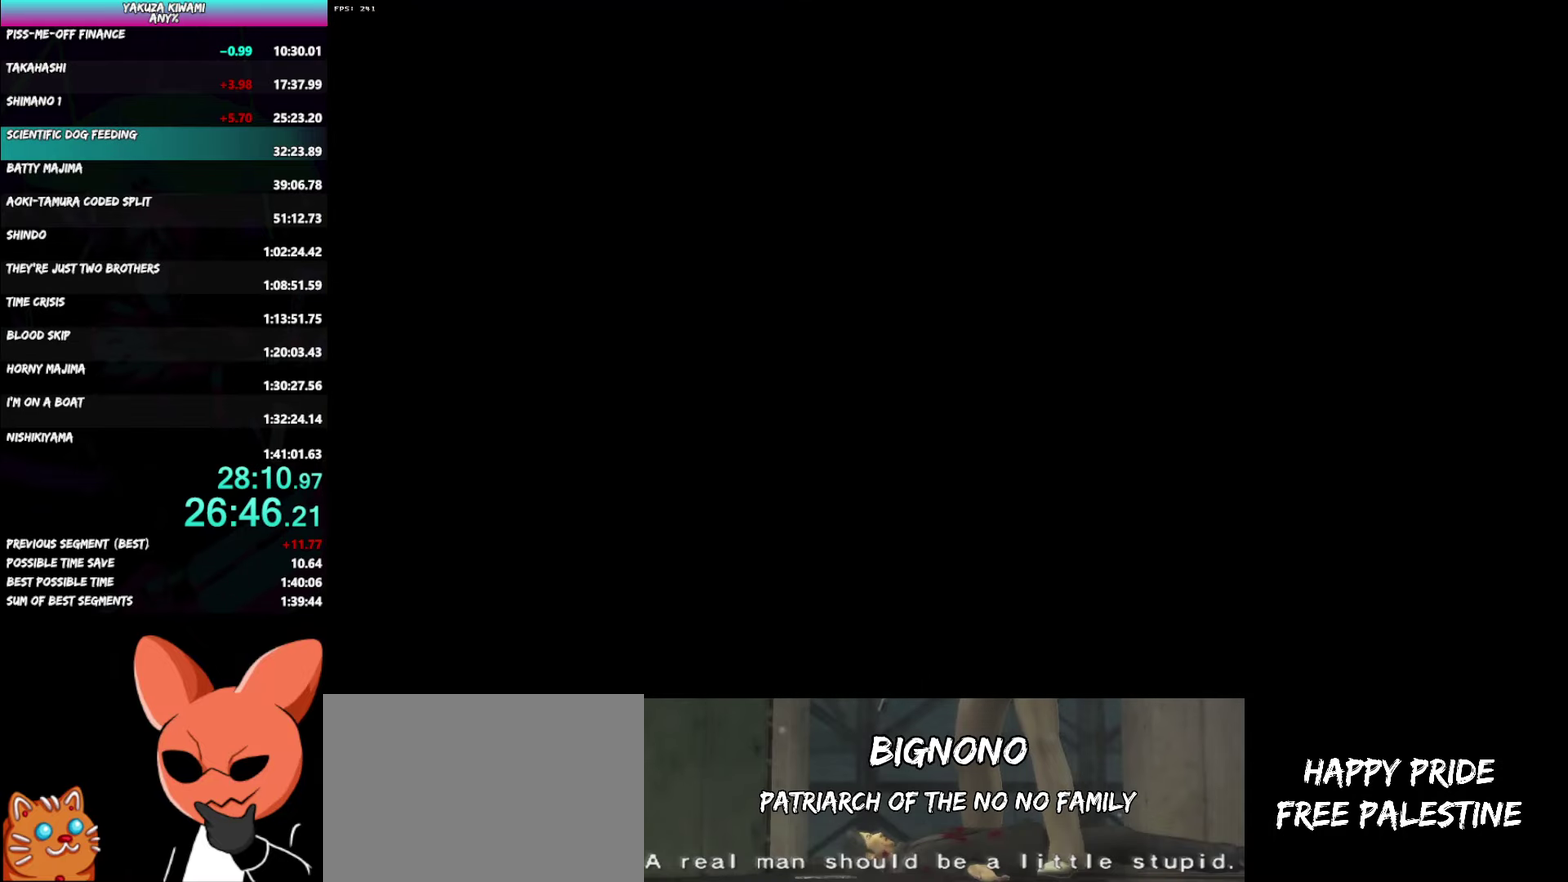
{"buttons": ["A", "R1"], "left_stick": "left", "right_stick": "center", "events": []}
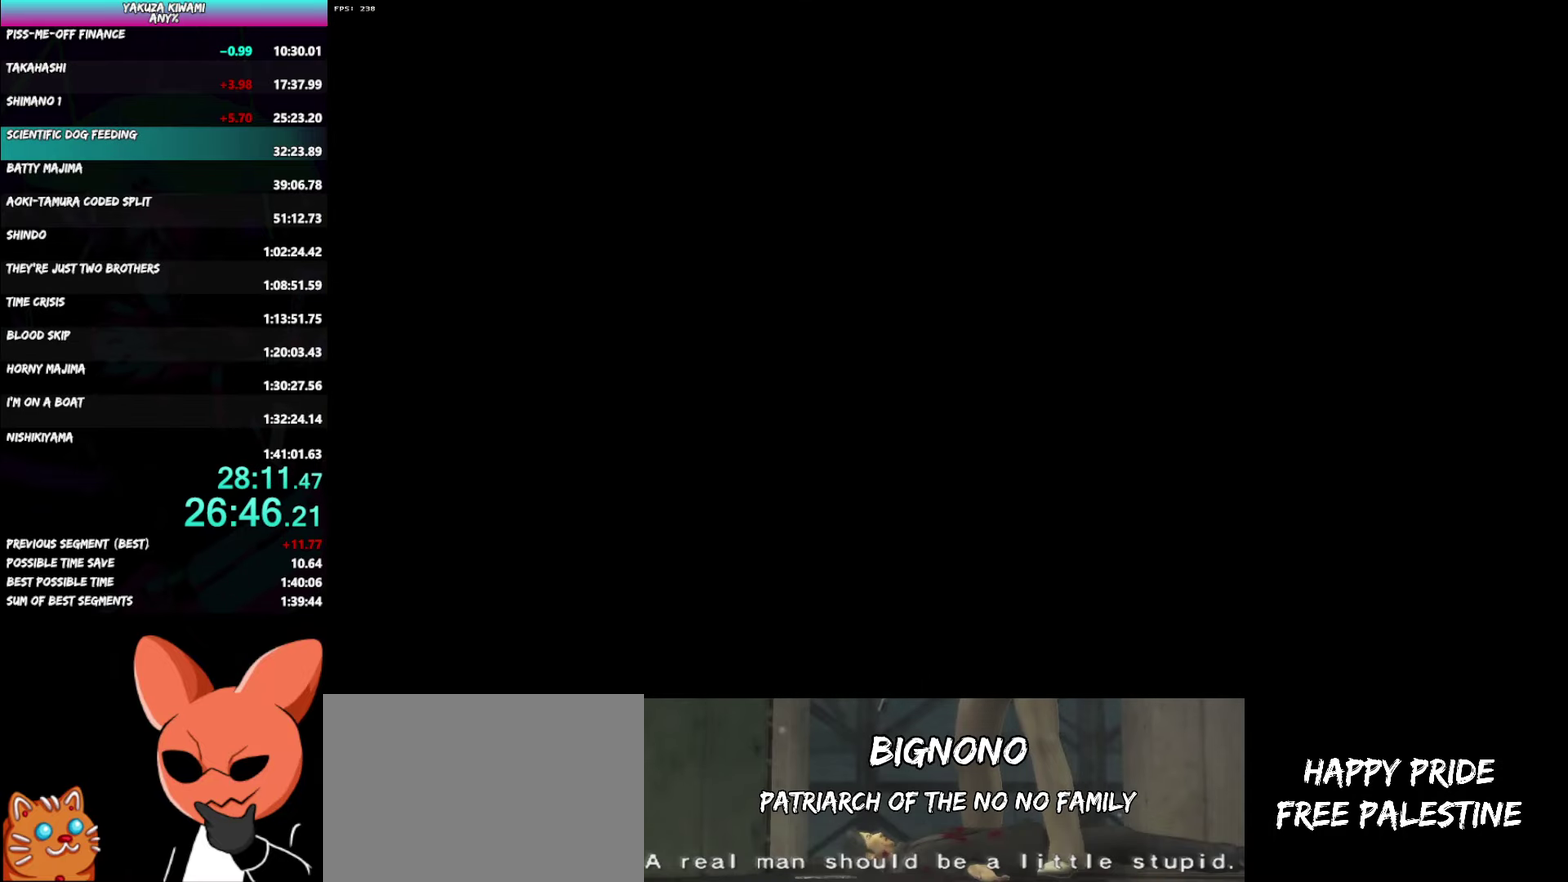
{"buttons": ["A"], "left_stick": "left", "right_stick": "center", "events": [[383, "R1", "up"]]}
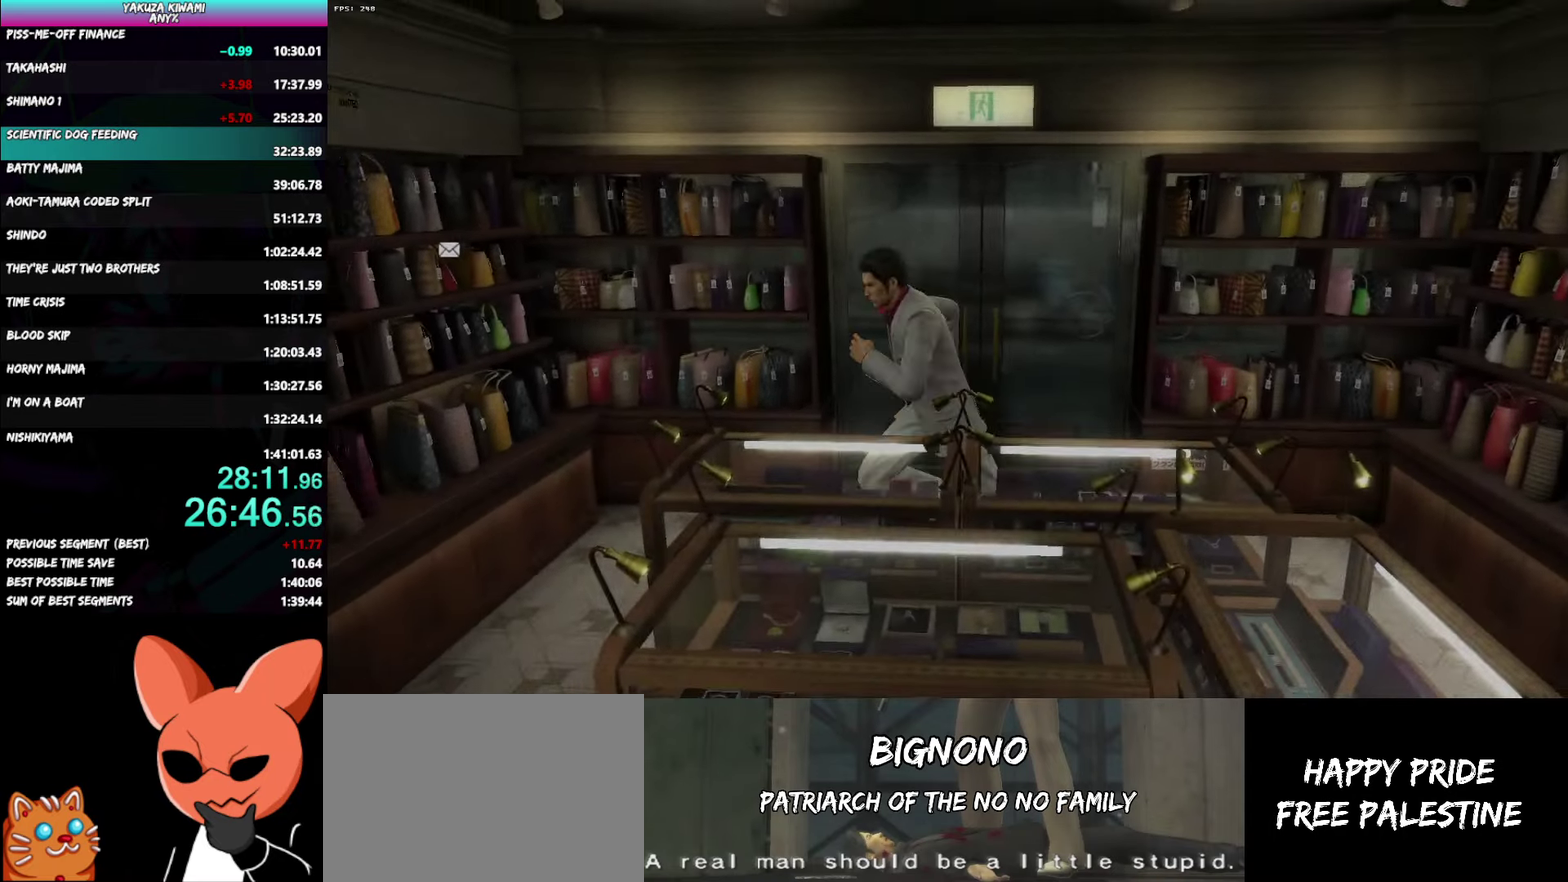
{"buttons": ["A"], "left_stick": "down-left", "right_stick": "center", "events": [[250, "left_stick", "down-left"]]}
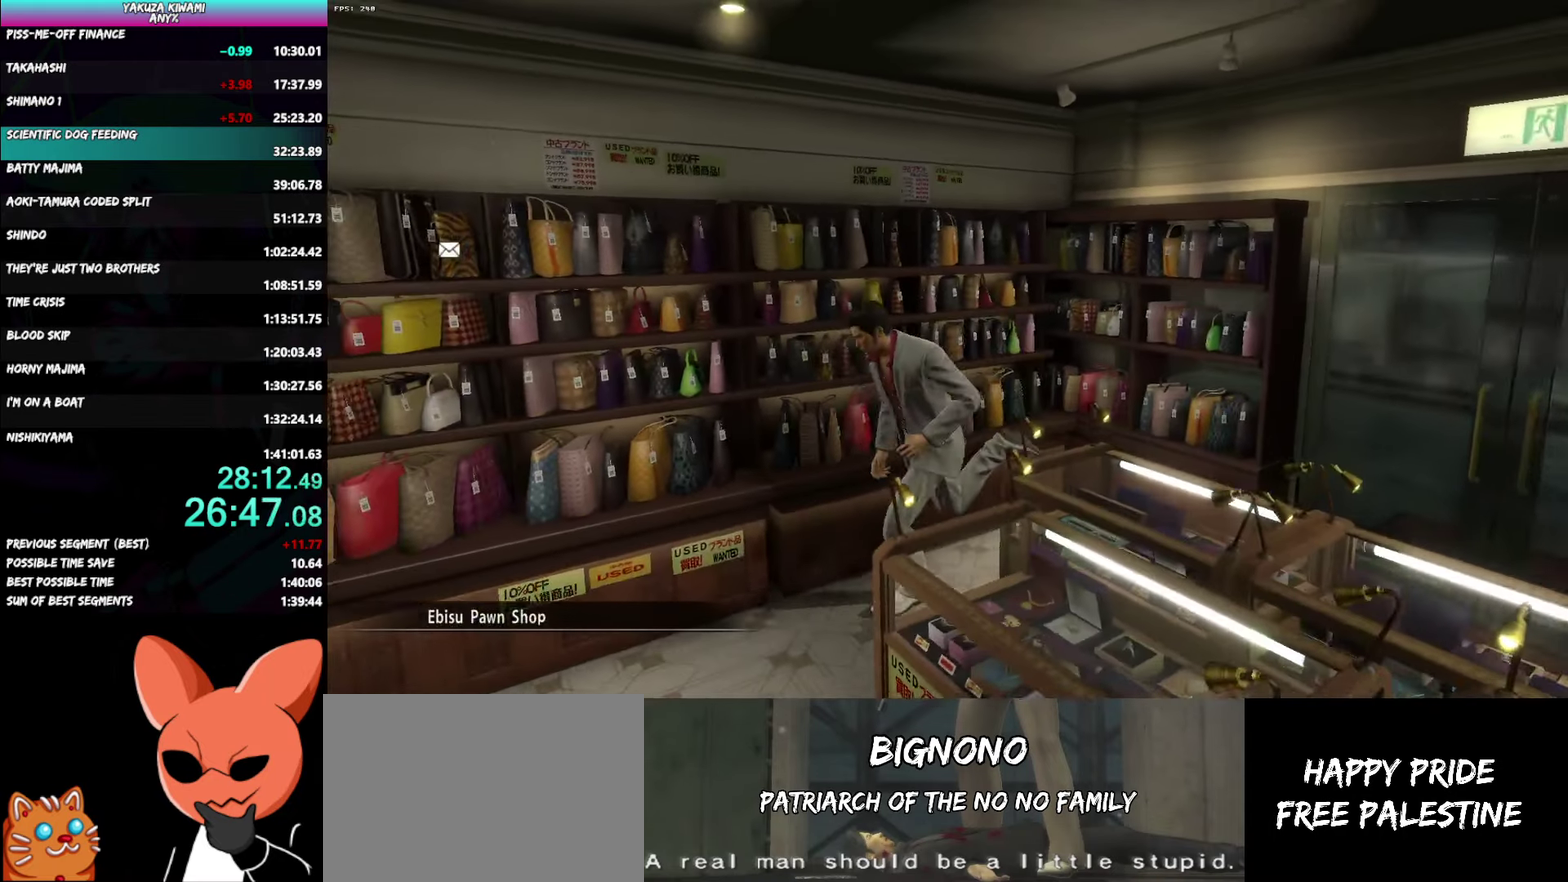
{"buttons": ["A", "R1"], "left_stick": "center", "right_stick": "center", "events": [[267, "A", "up"], [317, "A", "down"], [383, "left_stick", "center"], [400, "A", "up"], [483, "A", "down"], [500, "R1", "down"]]}
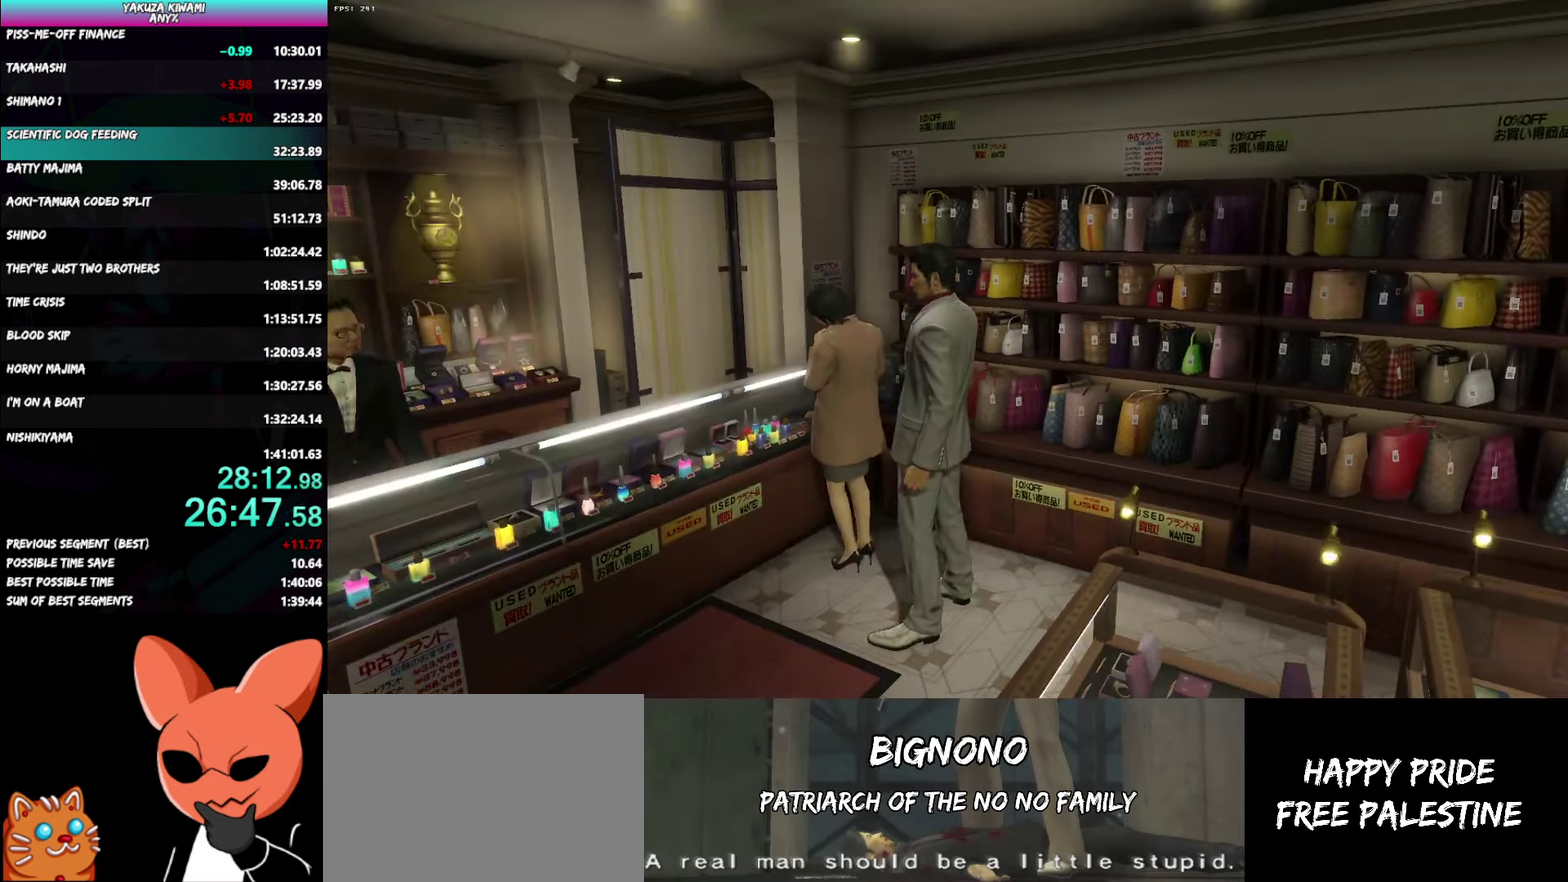
{"buttons": ["A", "R1"], "left_stick": "center", "right_stick": "center", "events": []}
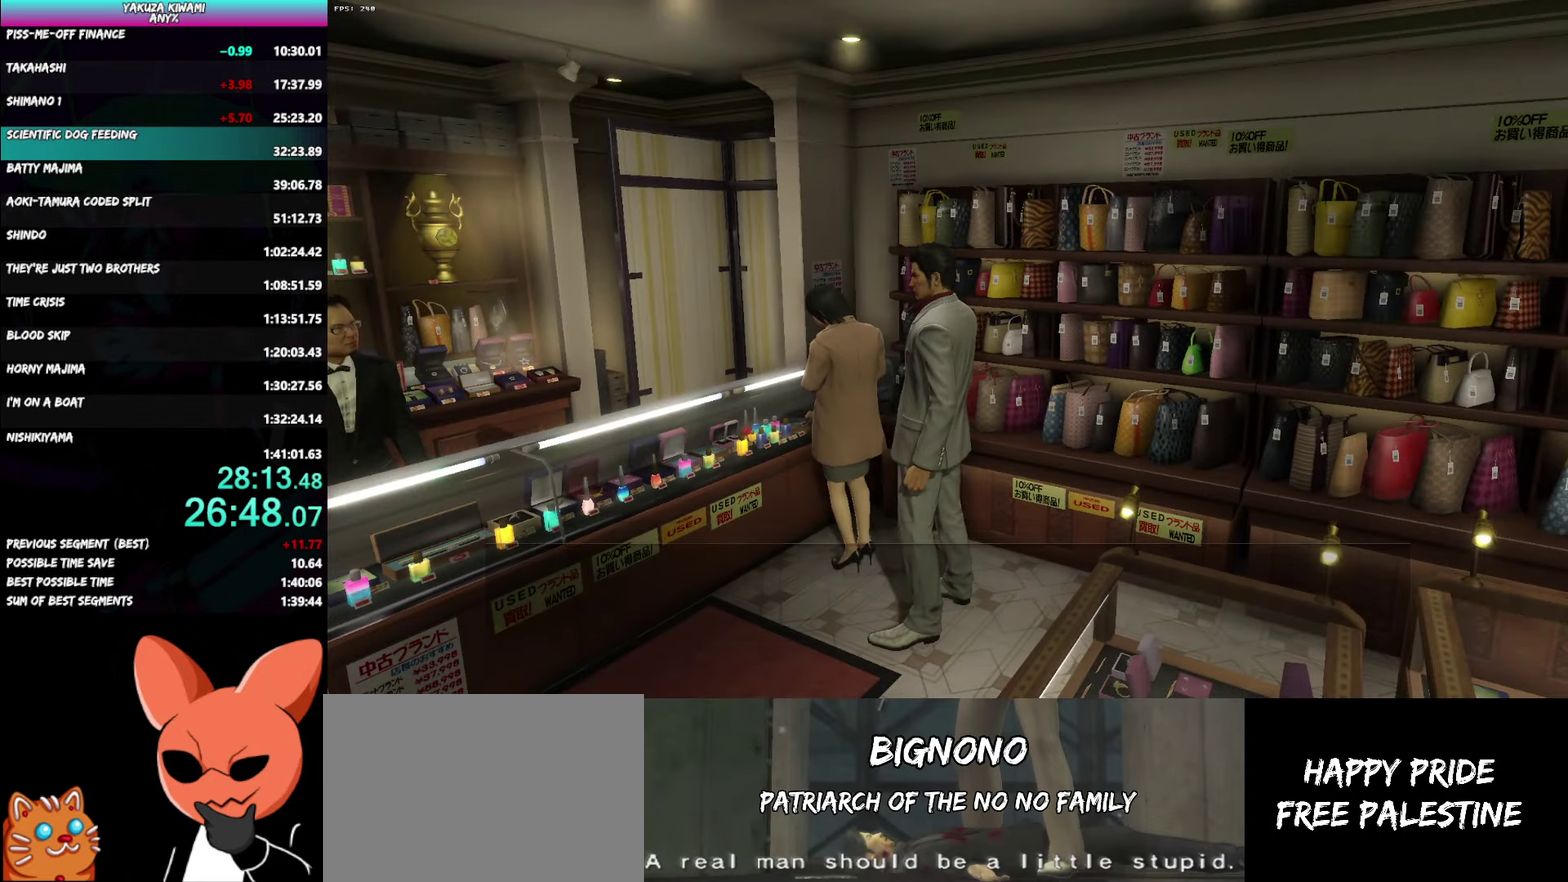
{"buttons": ["A", "R1"], "left_stick": "center", "right_stick": "center", "events": [[433, "A", "up"], [483, "A", "down"]]}
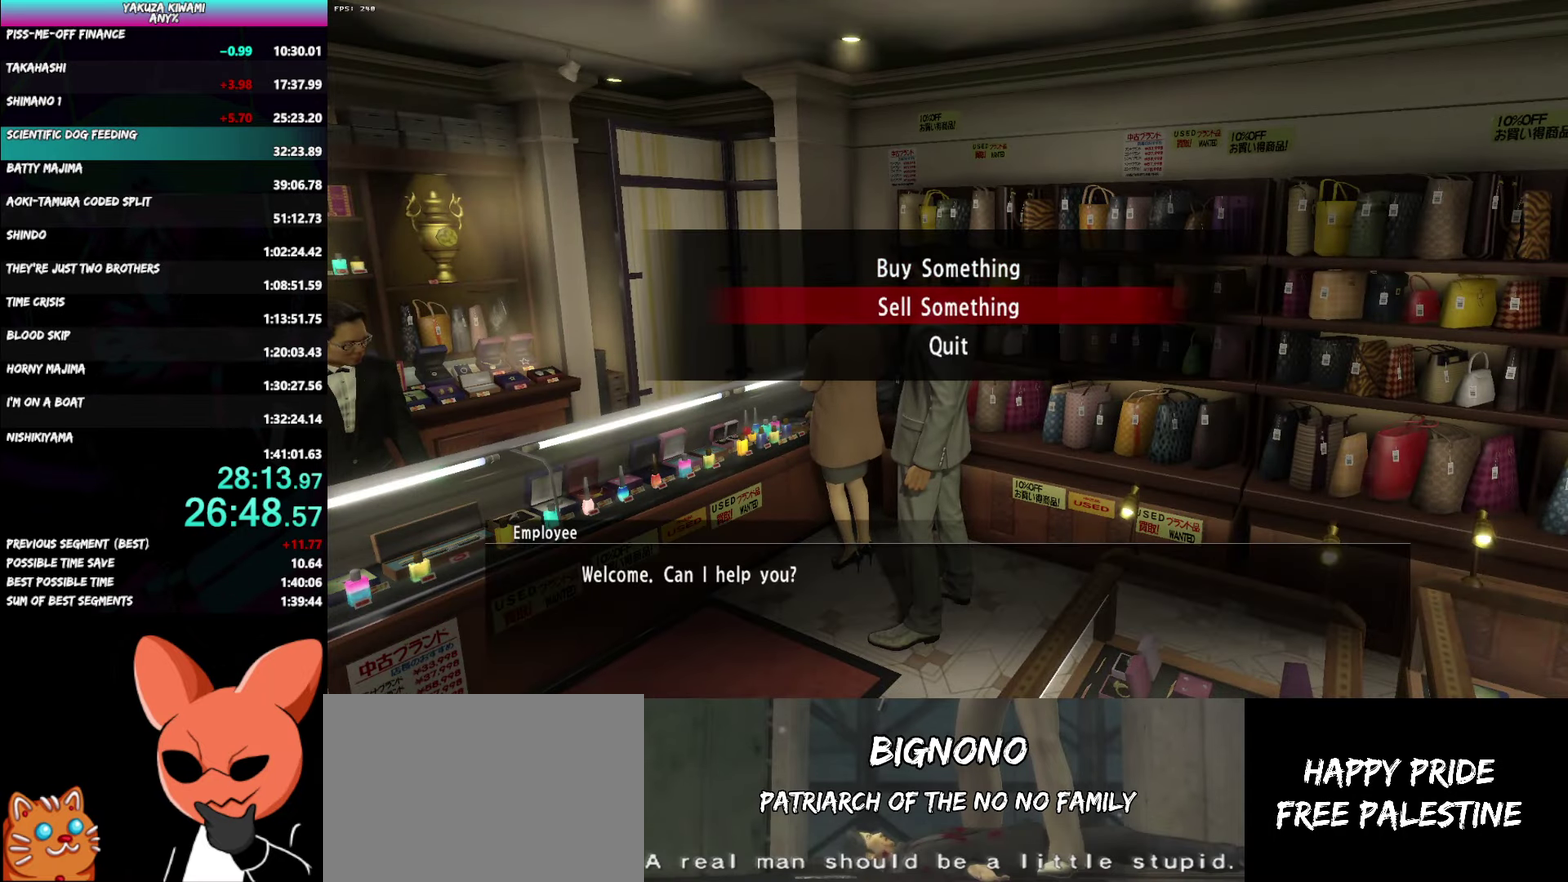
{"buttons": ["A", "R1"], "left_stick": "center", "right_stick": "center", "events": [[67, "A", "up"], [133, "A", "down"]]}
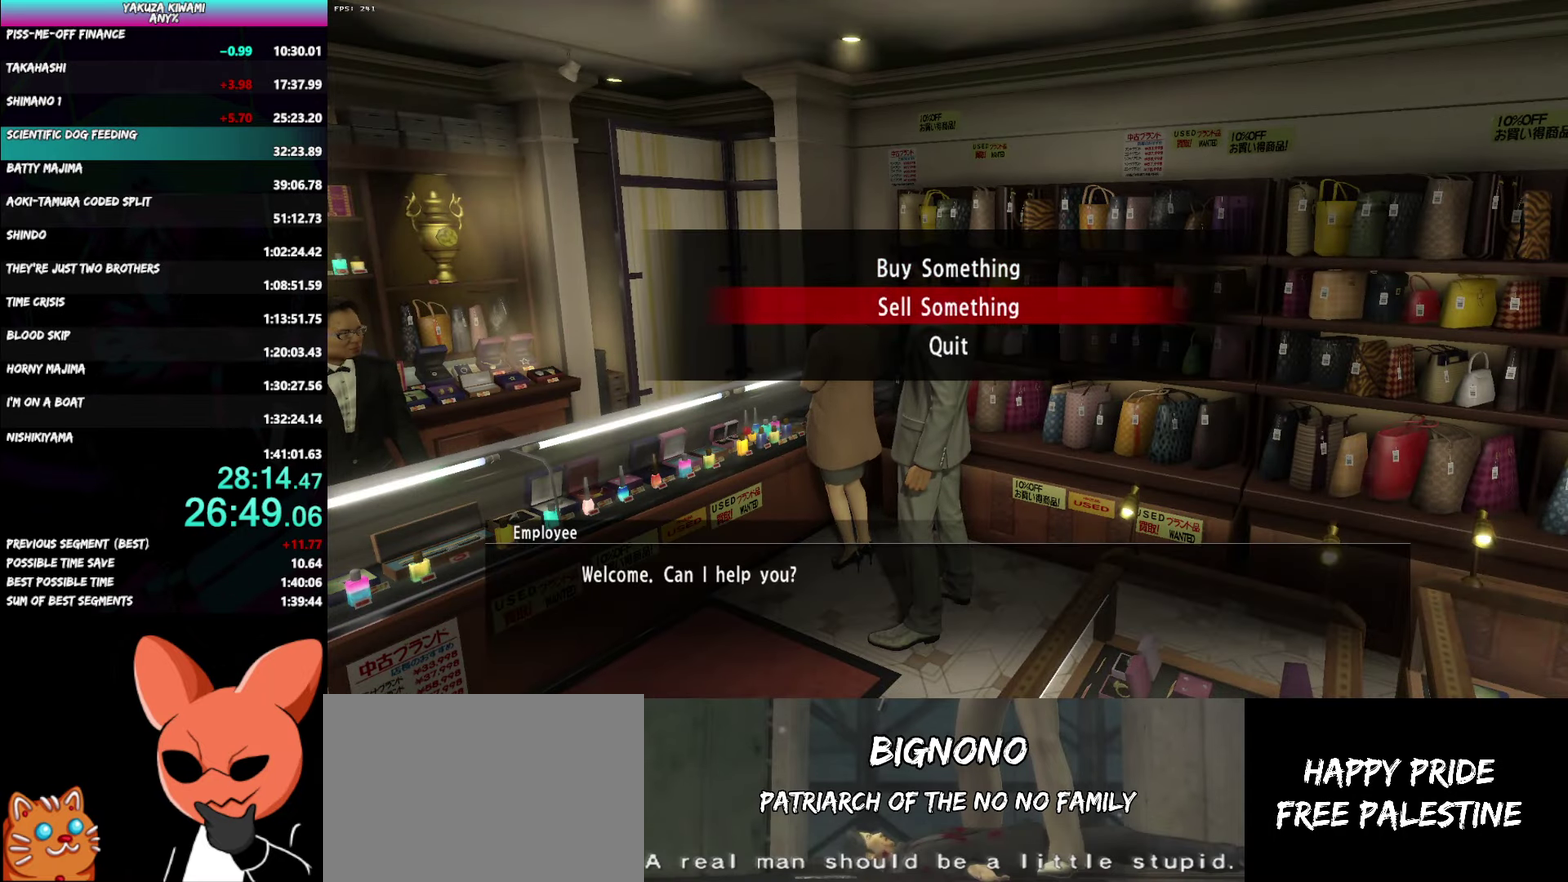
{"buttons": ["A", "R1"], "left_stick": "center", "right_stick": "center", "events": []}
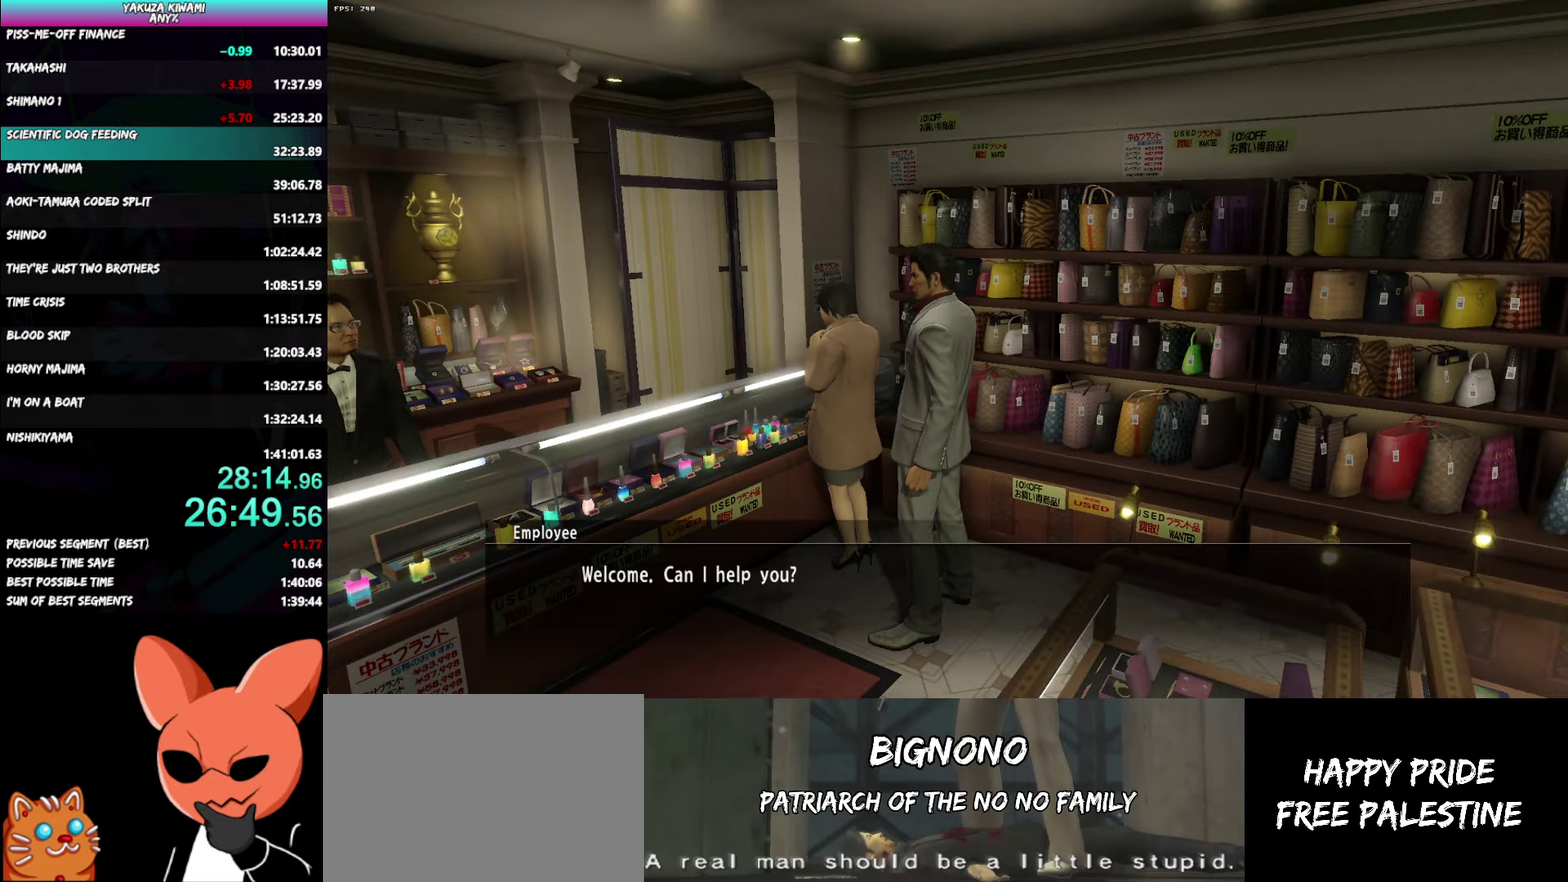
{"buttons": ["A", "R1"], "left_stick": "center", "right_stick": "center", "events": []}
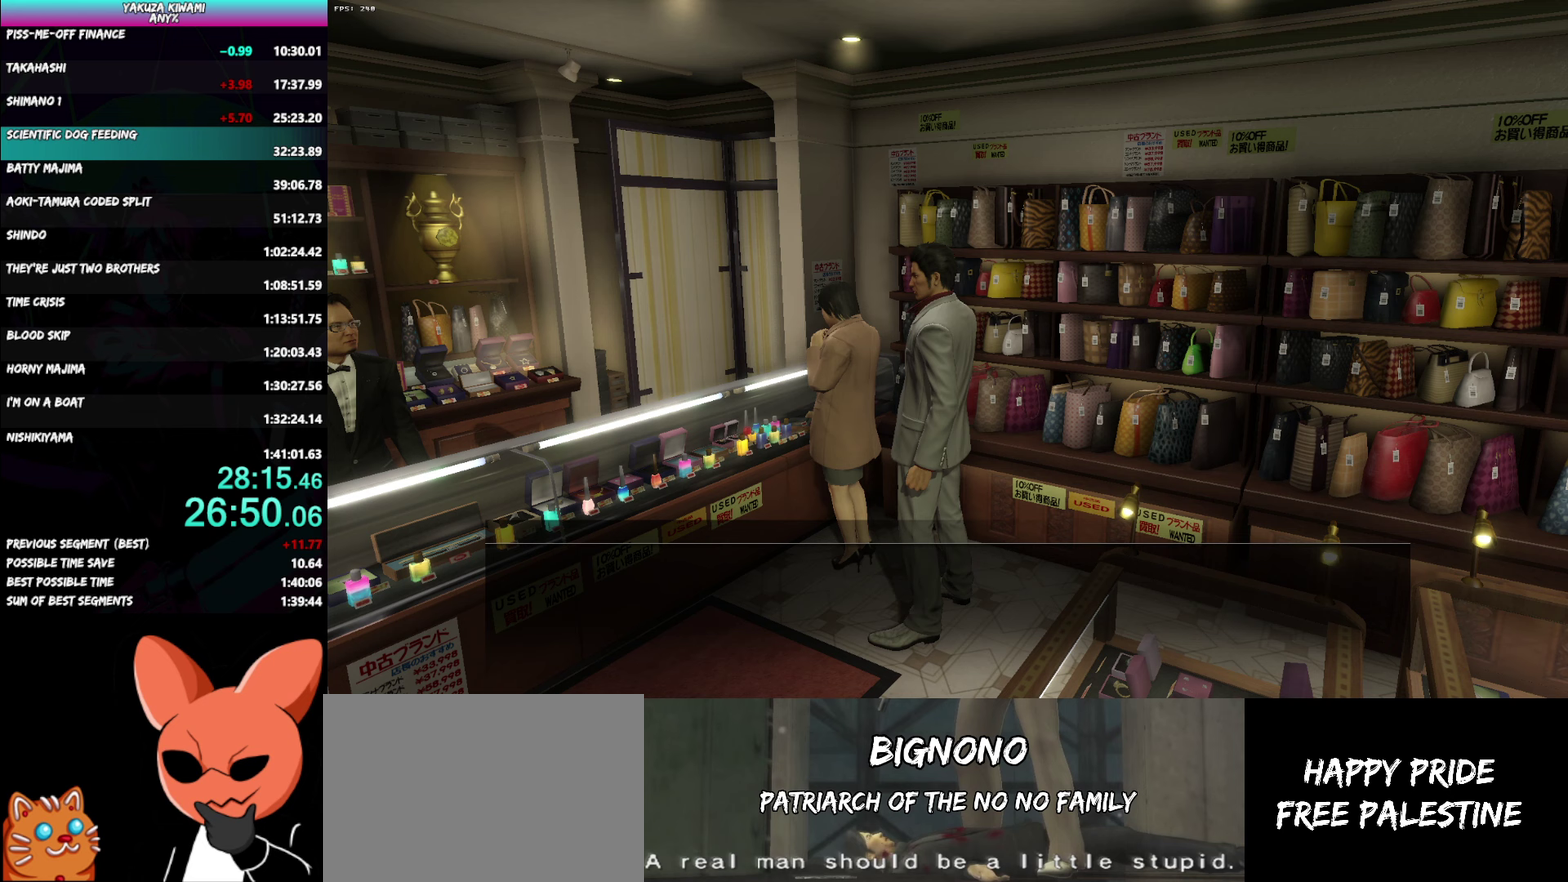
{"buttons": [], "left_stick": "center", "right_stick": "center", "events": [[250, "A", "up"], [250, "R1", "up"]]}
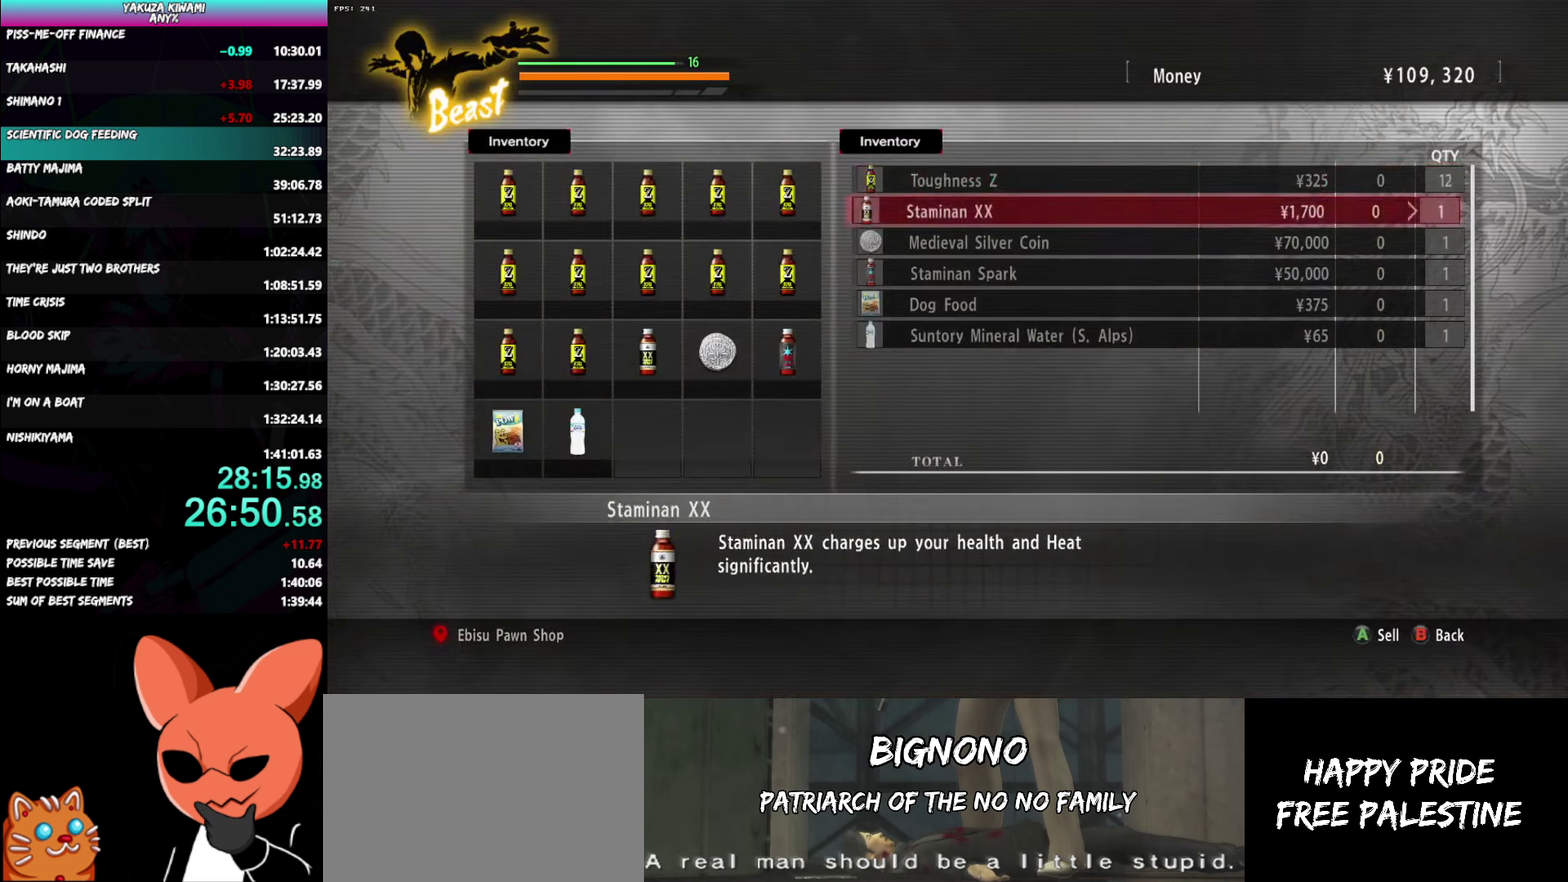
{"buttons": [], "left_stick": "center", "right_stick": "center", "events": []}
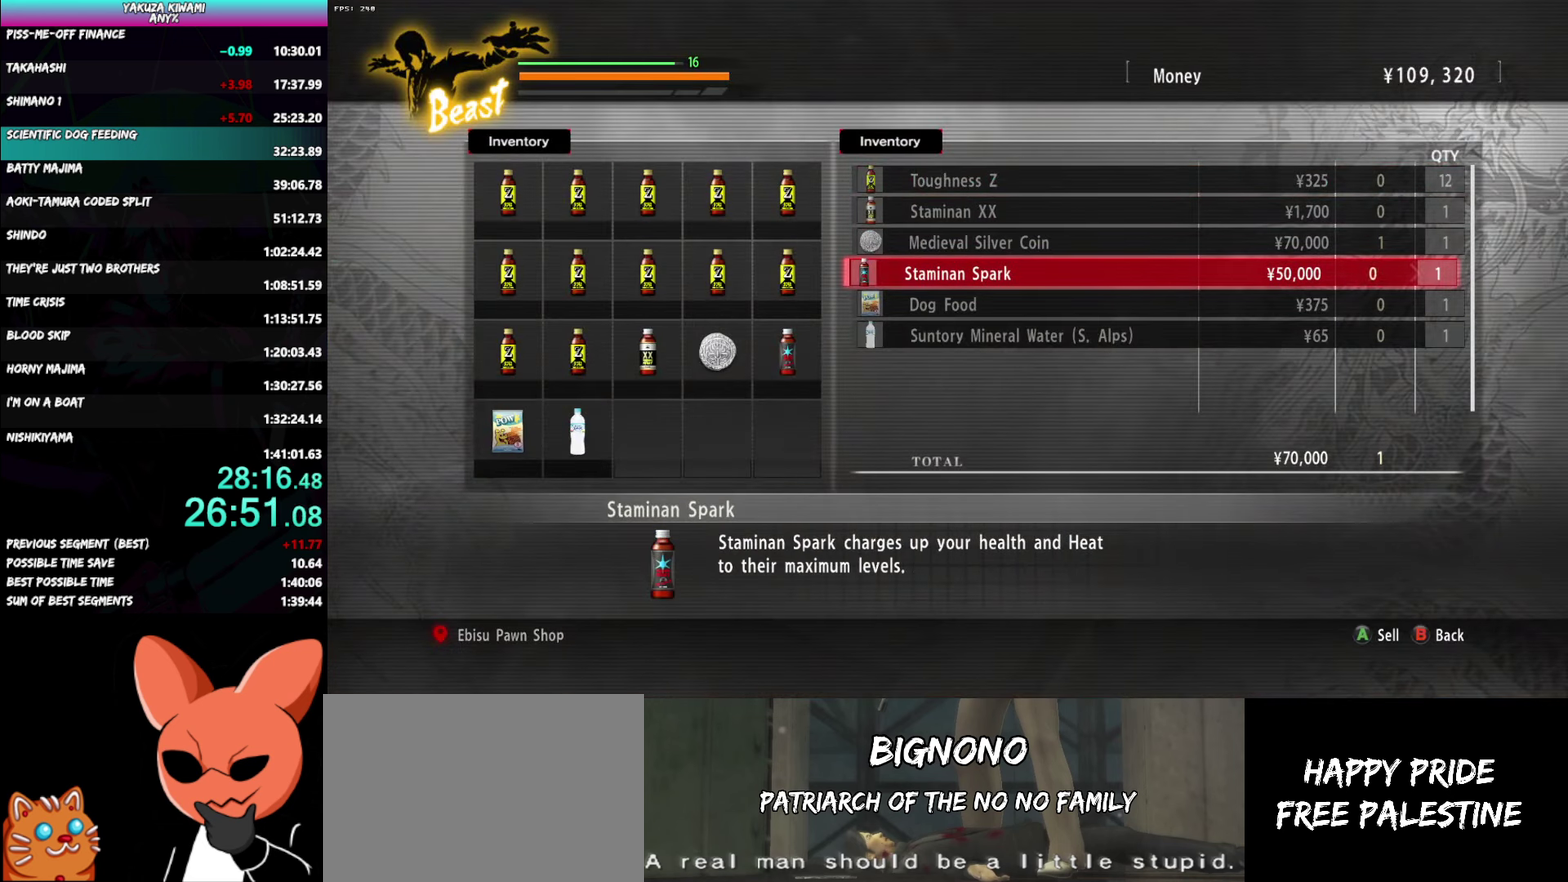
{"buttons": [], "left_stick": "center", "right_stick": "center", "events": [[117, "A", "down"], [217, "A", "up"], [267, "DPAD_LEFT", "down"], [350, "A", "down"], [350, "DPAD_LEFT", "up"], [417, "A", "up"]]}
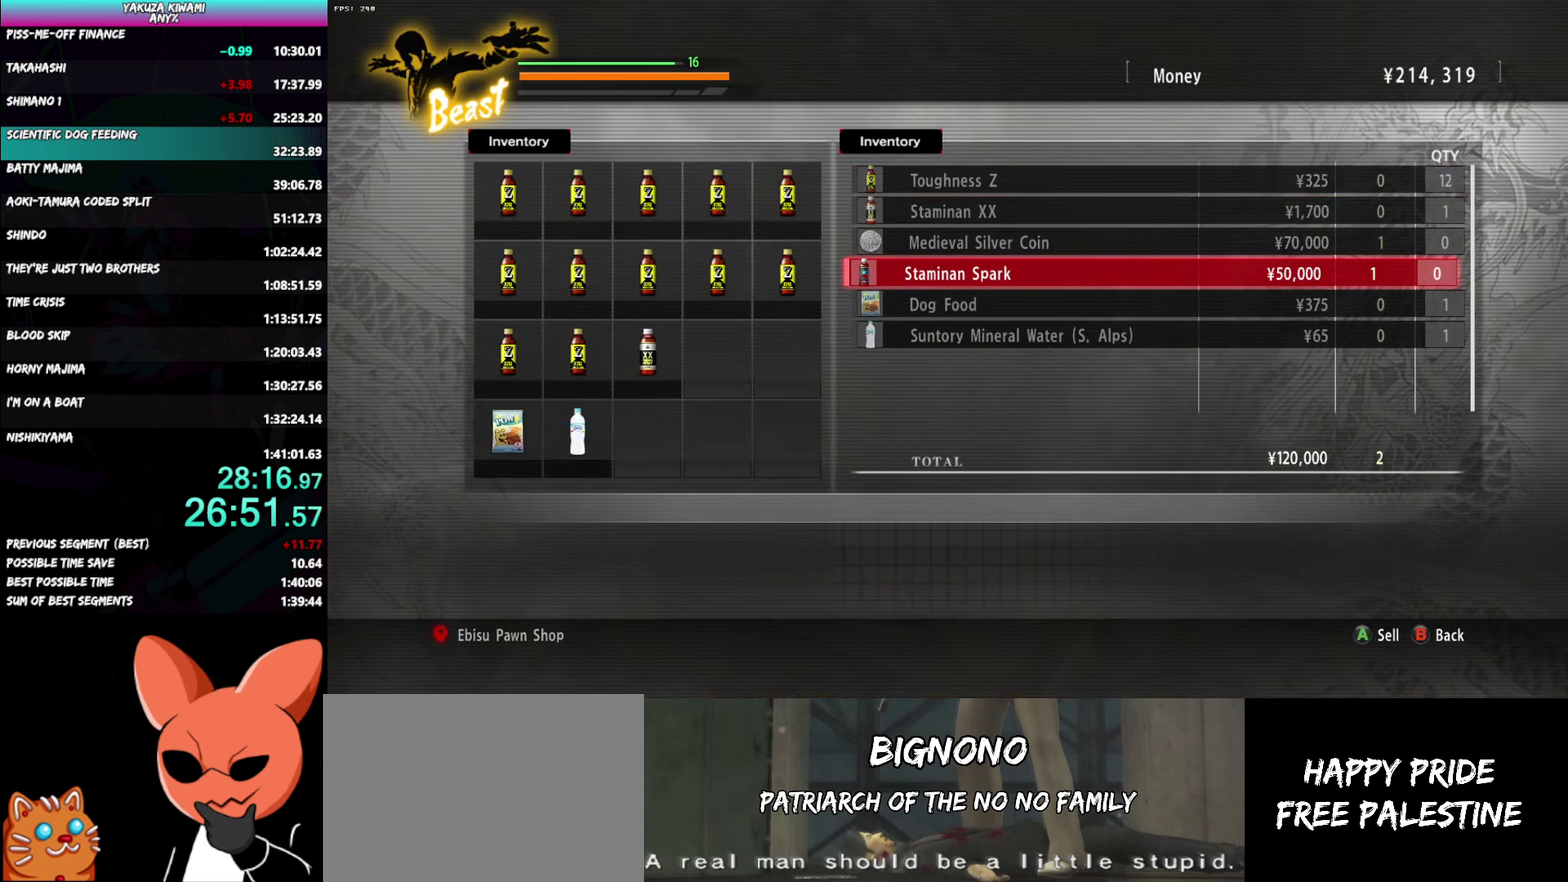
{"buttons": ["A", "R1"], "left_stick": "center", "right_stick": "center", "events": [[50, "A", "down"], [50, "R1", "down"]]}
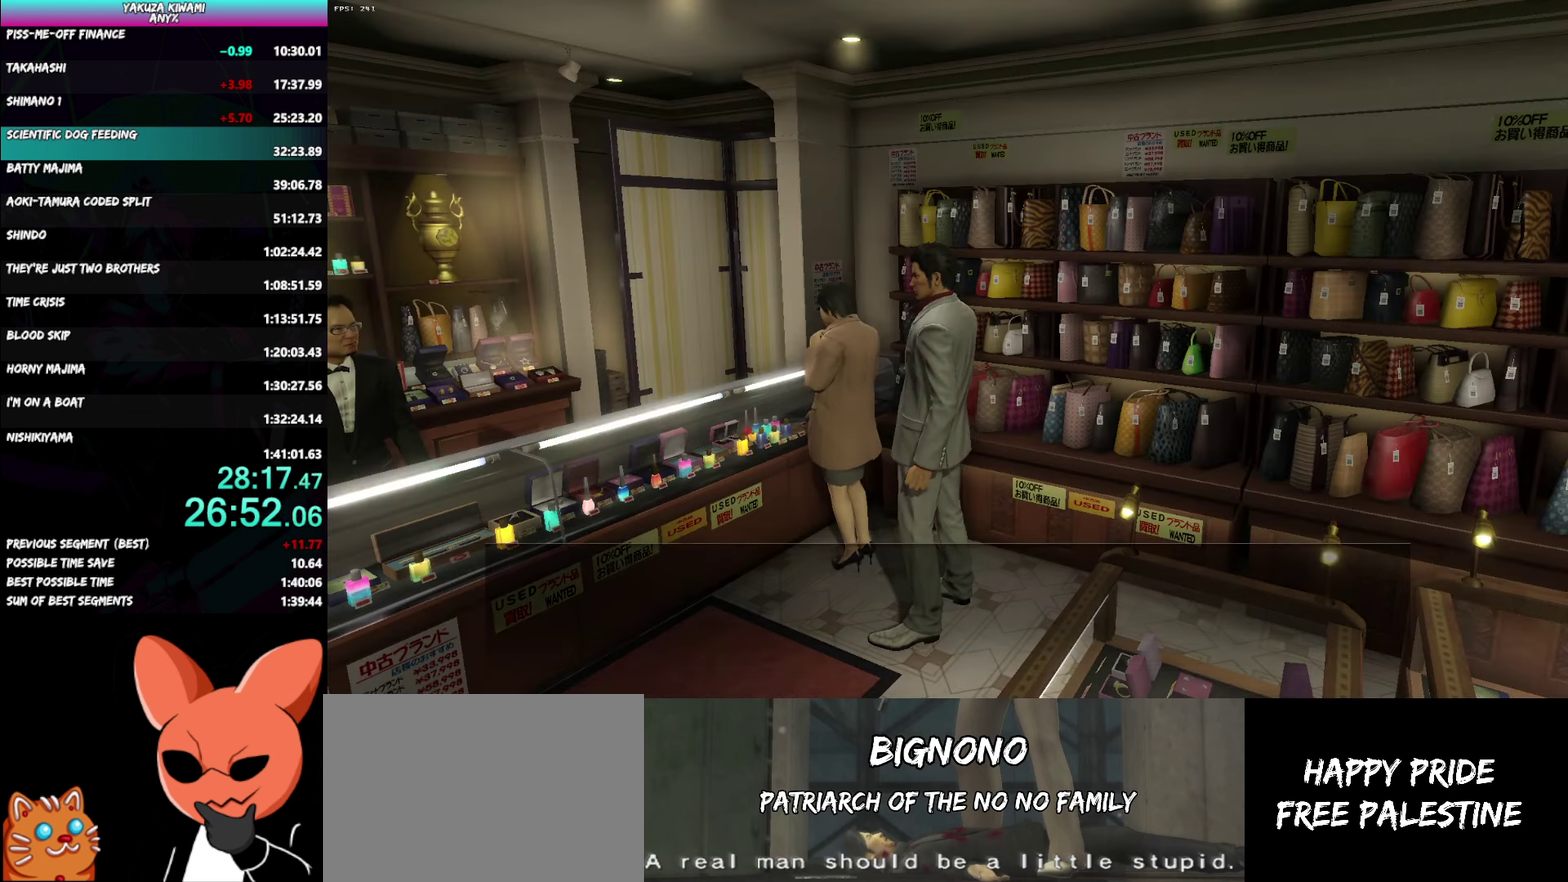
{"buttons": ["A", "R1"], "left_stick": "center", "right_stick": "center", "events": []}
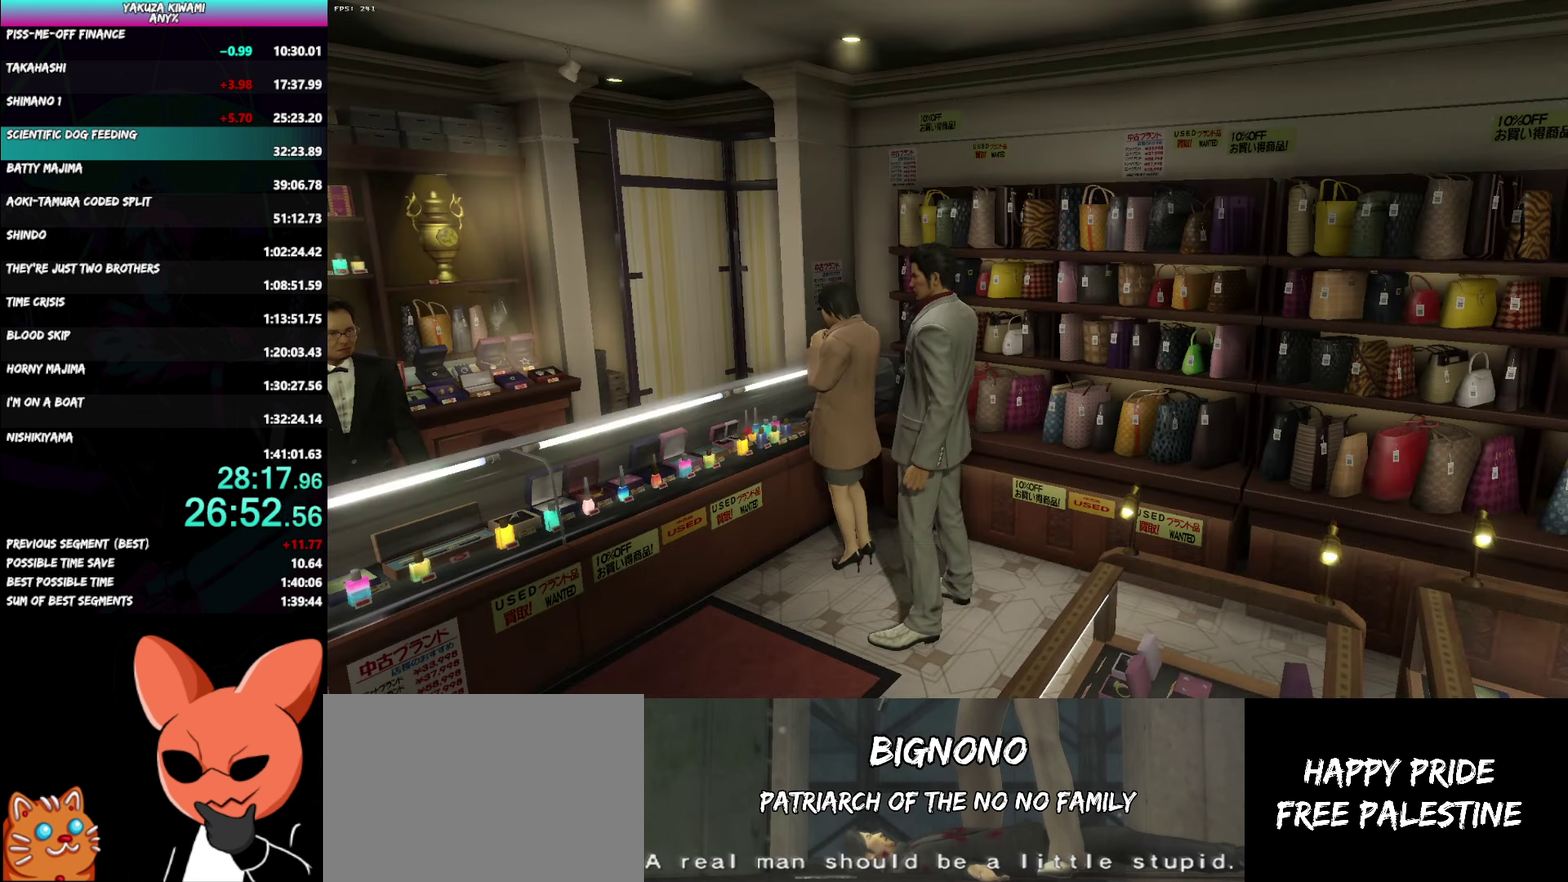
{"buttons": ["A", "R1"], "left_stick": "center", "right_stick": "center", "events": [[17, "A", "up"], [83, "A", "down"], [167, "A", "up"], [217, "A", "down"], [433, "A", "up"], [483, "A", "down"]]}
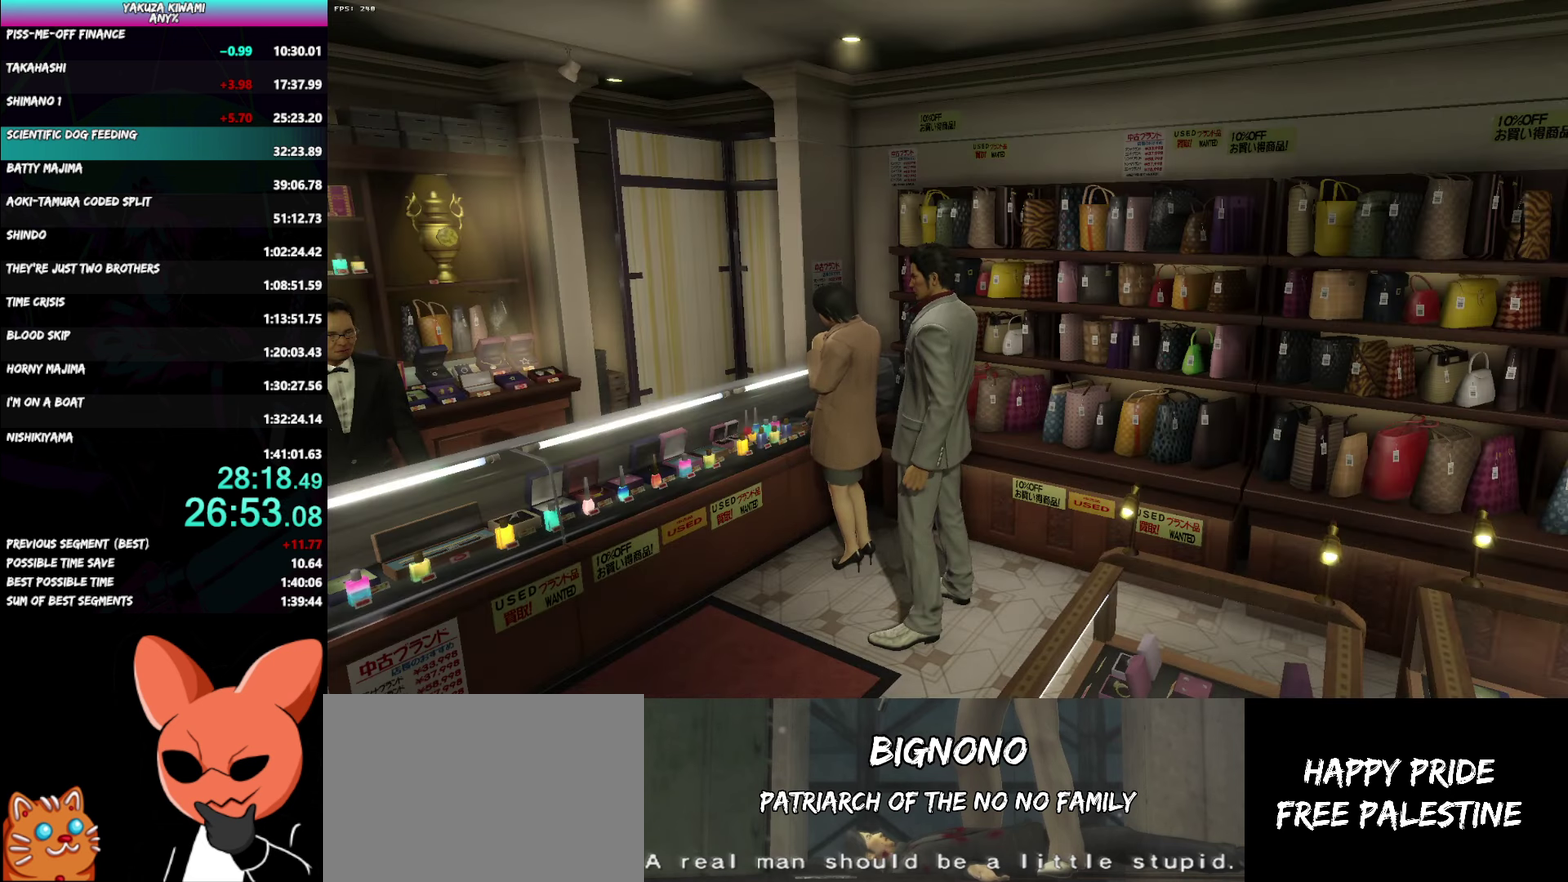
{"buttons": ["R1"], "left_stick": "center", "right_stick": "center"}
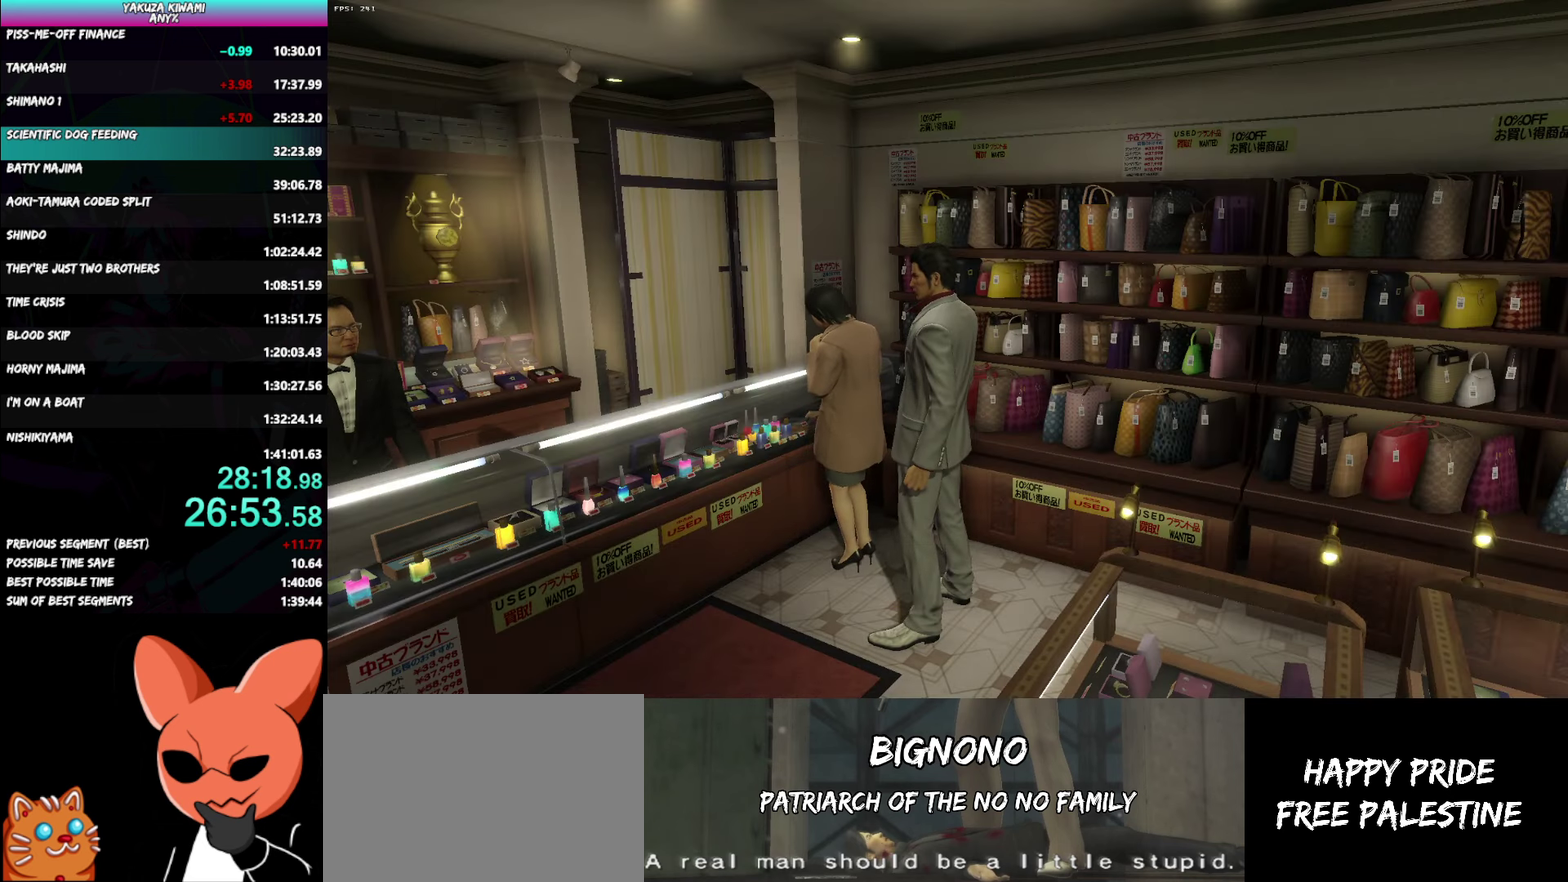
{"buttons": ["A", "R1"], "left_stick": "center", "right_stick": "center"}
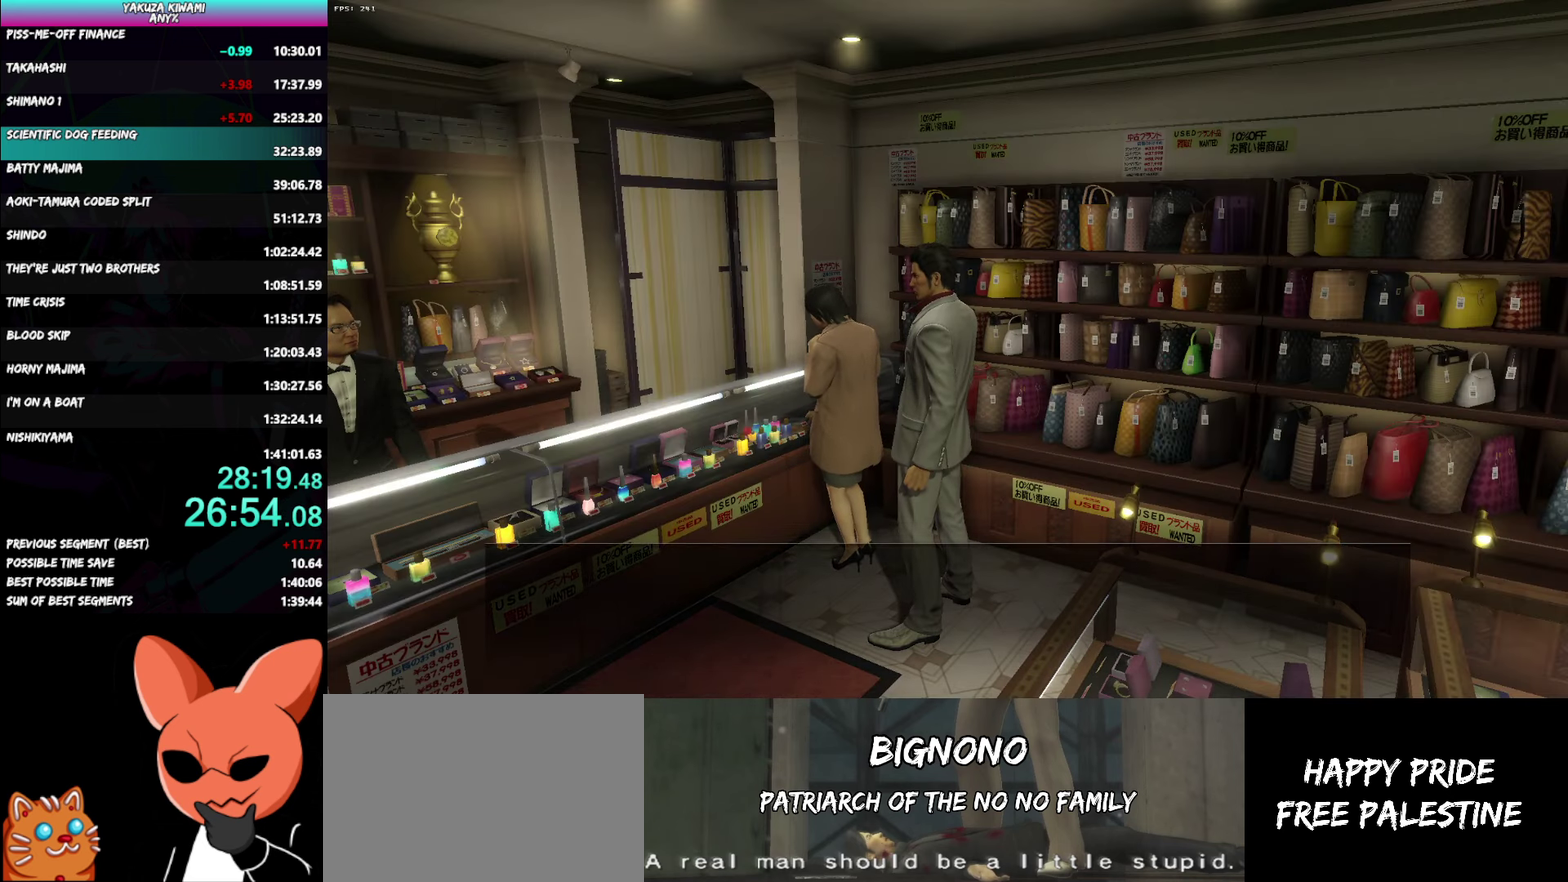
{"buttons": ["A", "R1"], "left_stick": "center", "right_stick": "center", "events": [[283, "A", "up"], [350, "A", "down"], [450, "A", "up"], [500, "A", "down"]]}